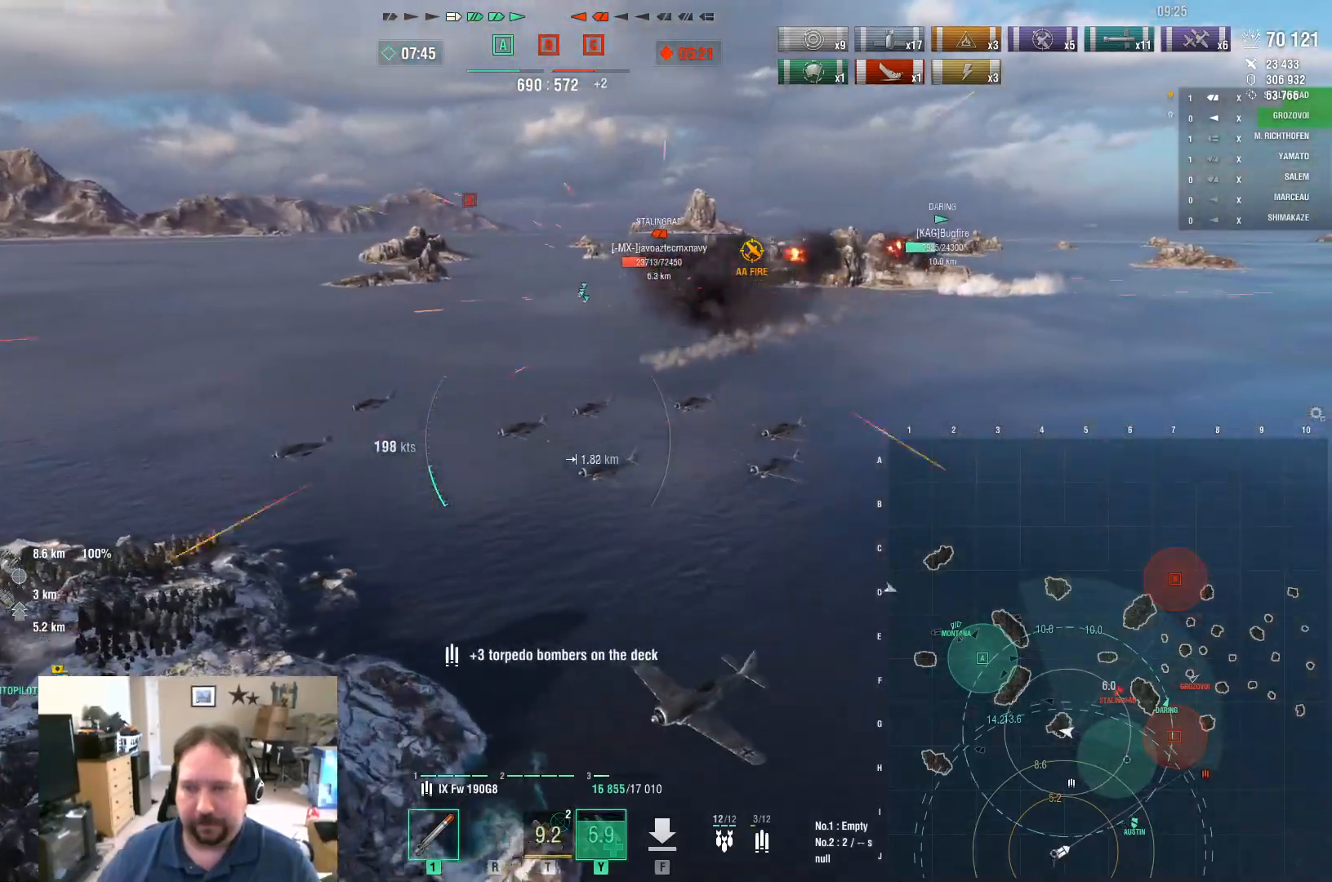
Gameplay with keyboard and mouse; each line is a JSON object with the keys and mouse buttons held at the frame after it. "events" lists presses ("down") and releases ("up") of "1", "2", "3", "4", "5", "a", "alt", "c", "caps_lock", "ctrl", "d", "e", "f", "g", "q", "r", "s", "shift", "space", "t", "tab", "v", "w", "x", "z", "mouse_left", "mouse_wheel" and "mouse_right" between this image and that frame as [ms after this image, input, new state], when the widget could be followed in between. "mouse_left", "mouse_wheel", "mouse_right" = the "left", "wheel", "right" buttons of the "mouse" list. No other keys are recorded. "wheel" means that the mouse wheel is clicked or scrolled. "mouse_move" is the direction in which the mouse moves at that frame (one of eight, or "still"), when it could be read.
{"keys": ["d"], "mouse": [], "mouse_move": "still", "events": []}
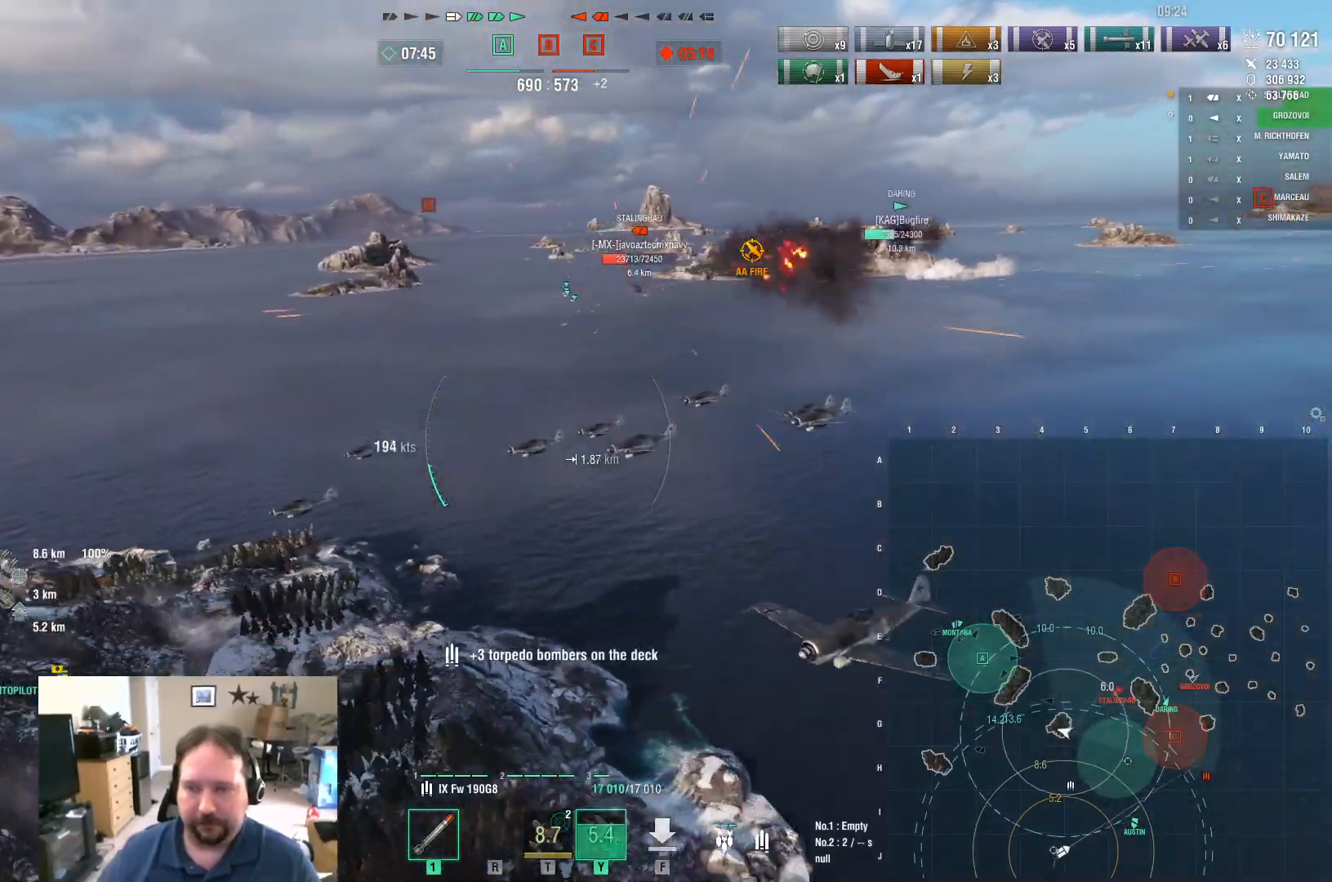
{"keys": ["d"], "mouse": [], "mouse_move": "still", "events": []}
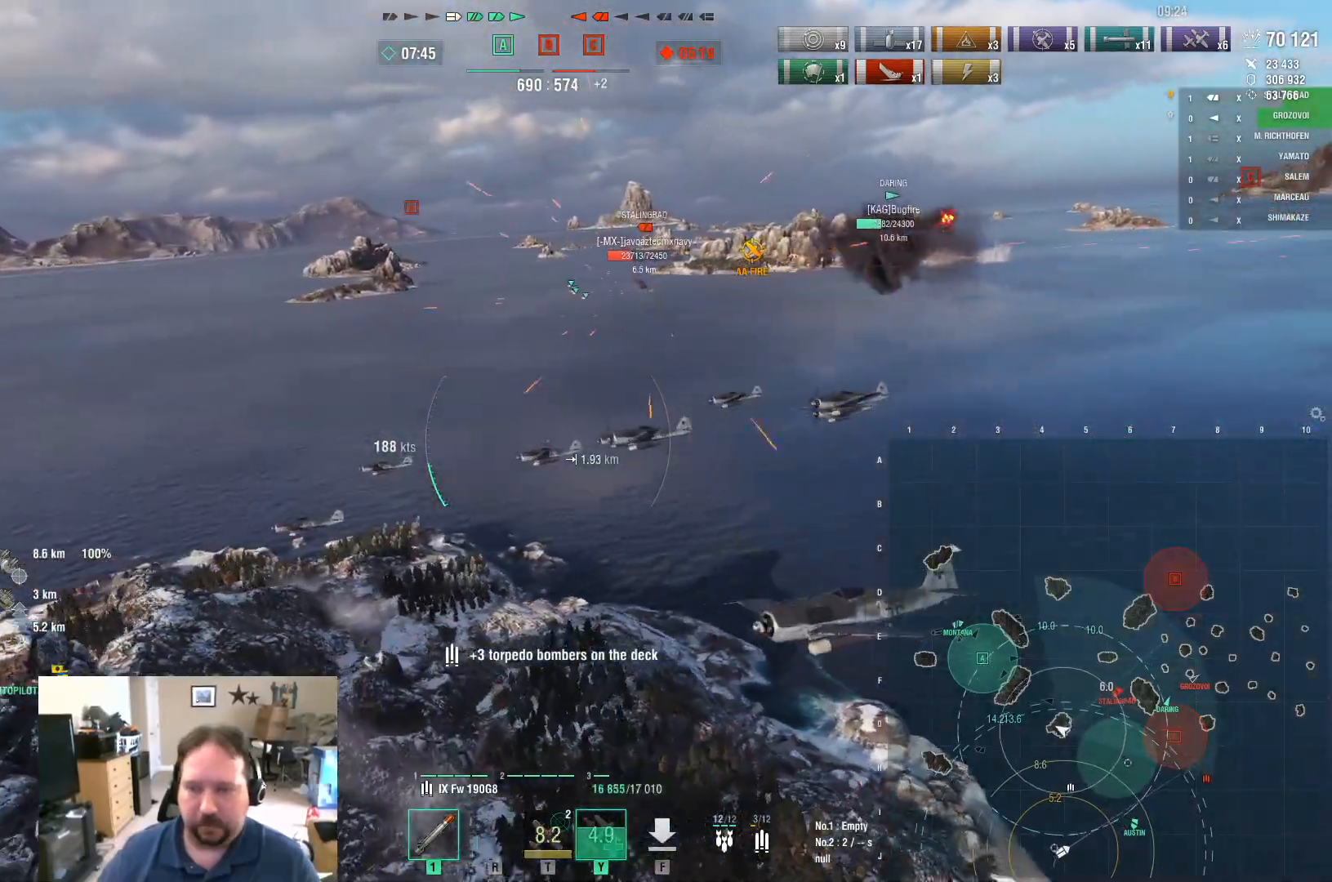
{"keys": ["a"], "mouse": [], "events": [[283, "d", "up"], [334, "a", "down"]]}
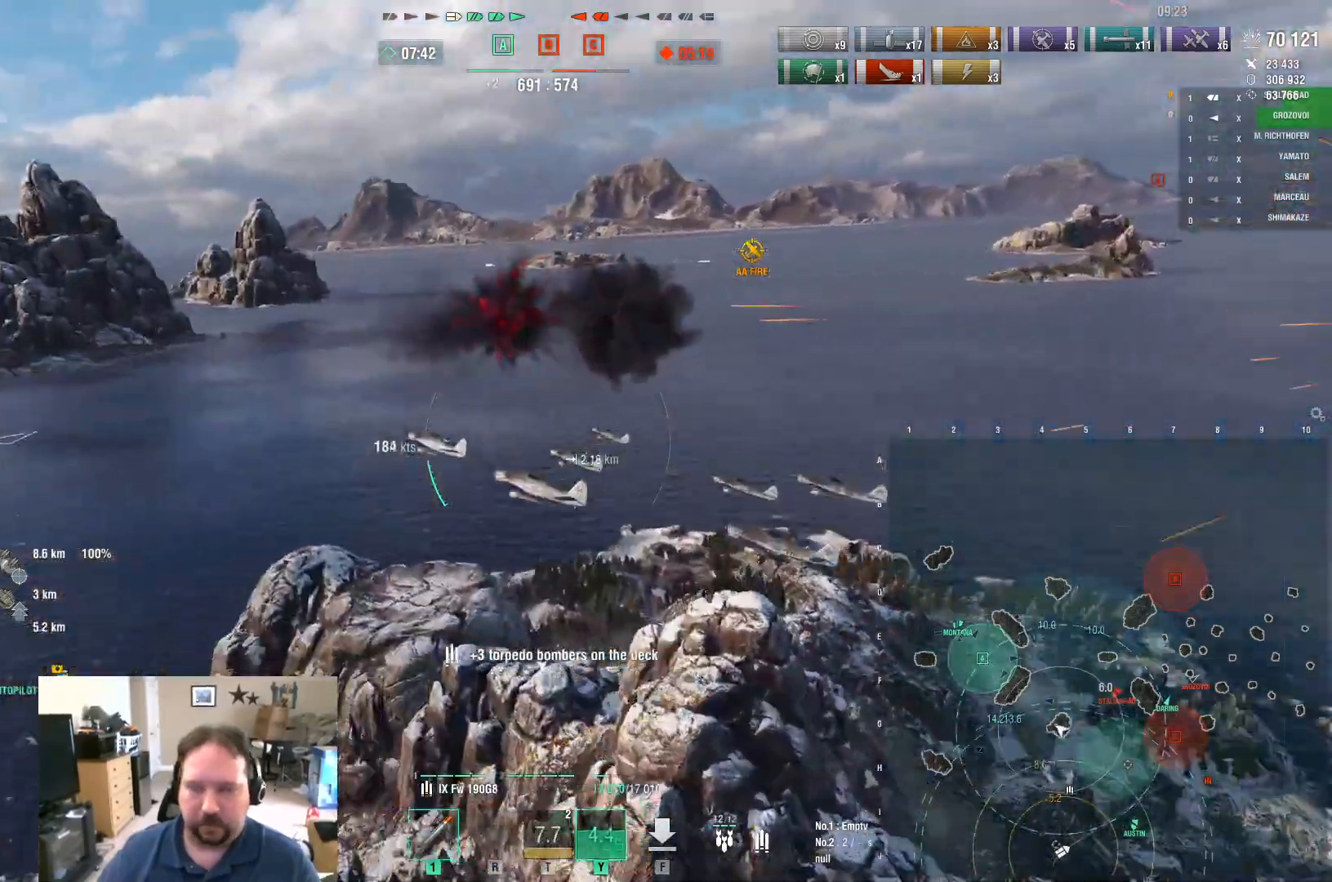
{"keys": ["a", "w"], "mouse": [], "mouse_move": "right", "events": [[151, "w", "down"]]}
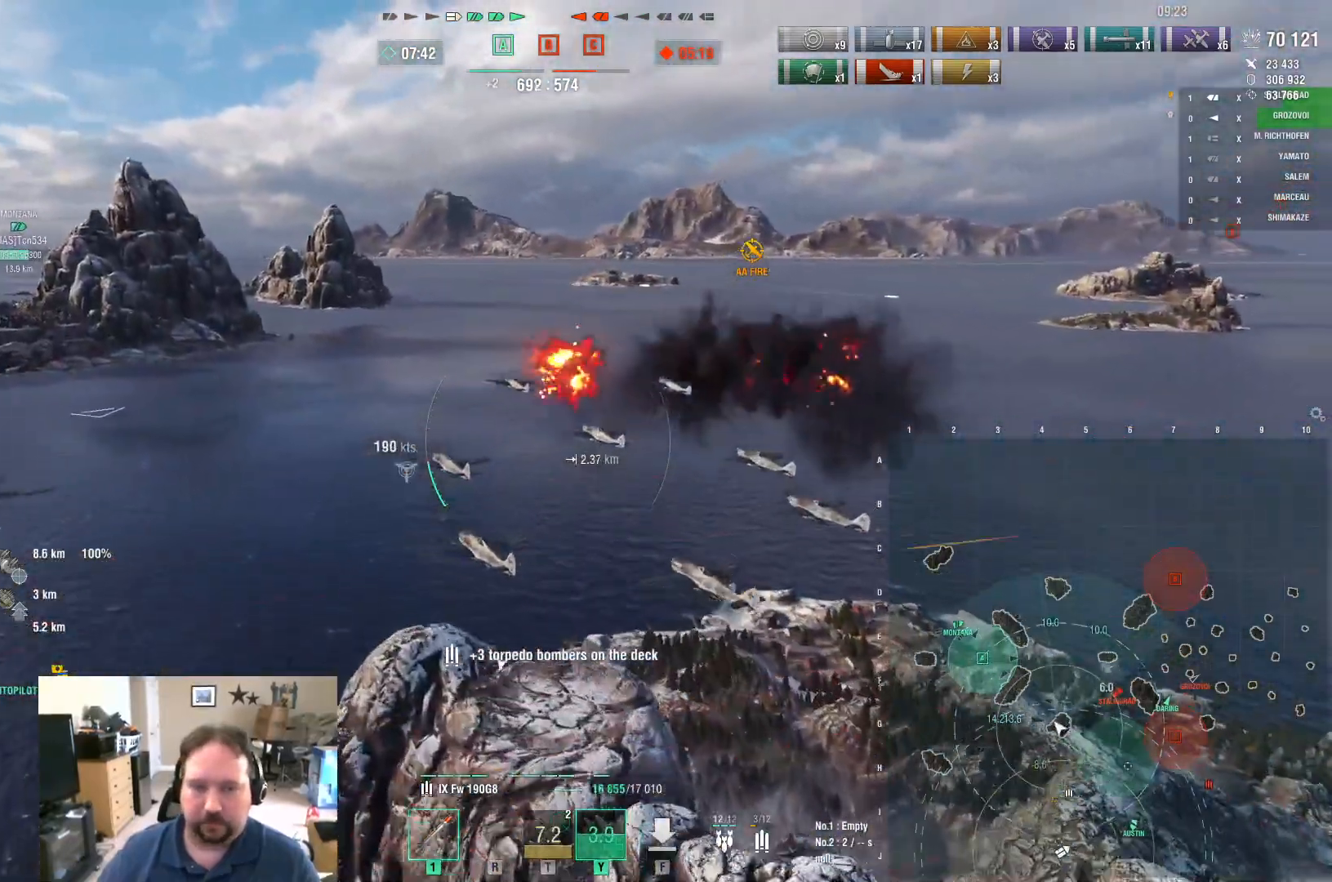
{"keys": ["a", "w"], "mouse": [], "mouse_move": "right", "events": []}
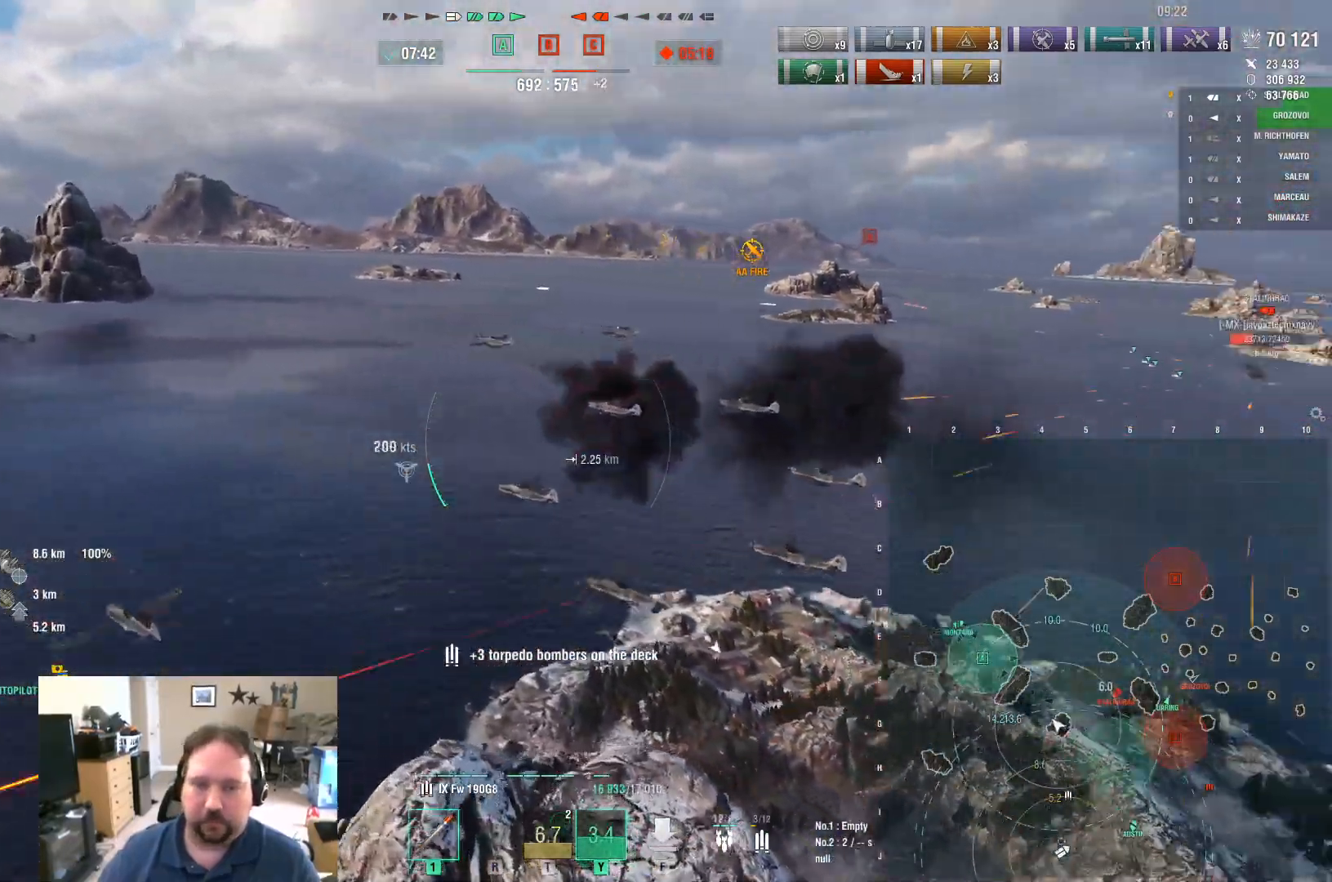
{"keys": ["d"], "mouse": [], "mouse_move": "still", "events": [[134, "d", "down"], [184, "a", "up"], [334, "w", "up"]]}
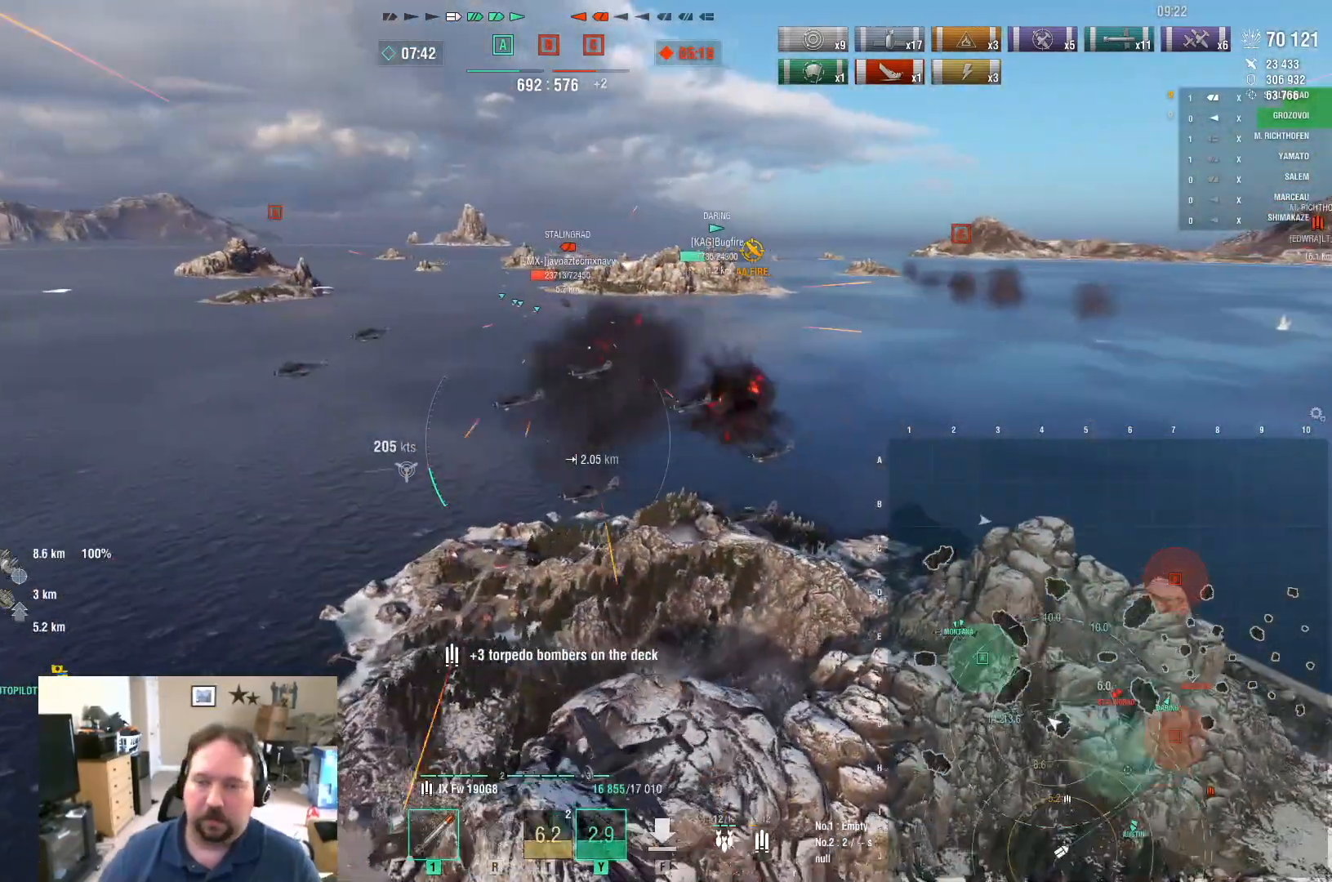
{"keys": ["d"], "mouse": [], "mouse_move": "still", "events": []}
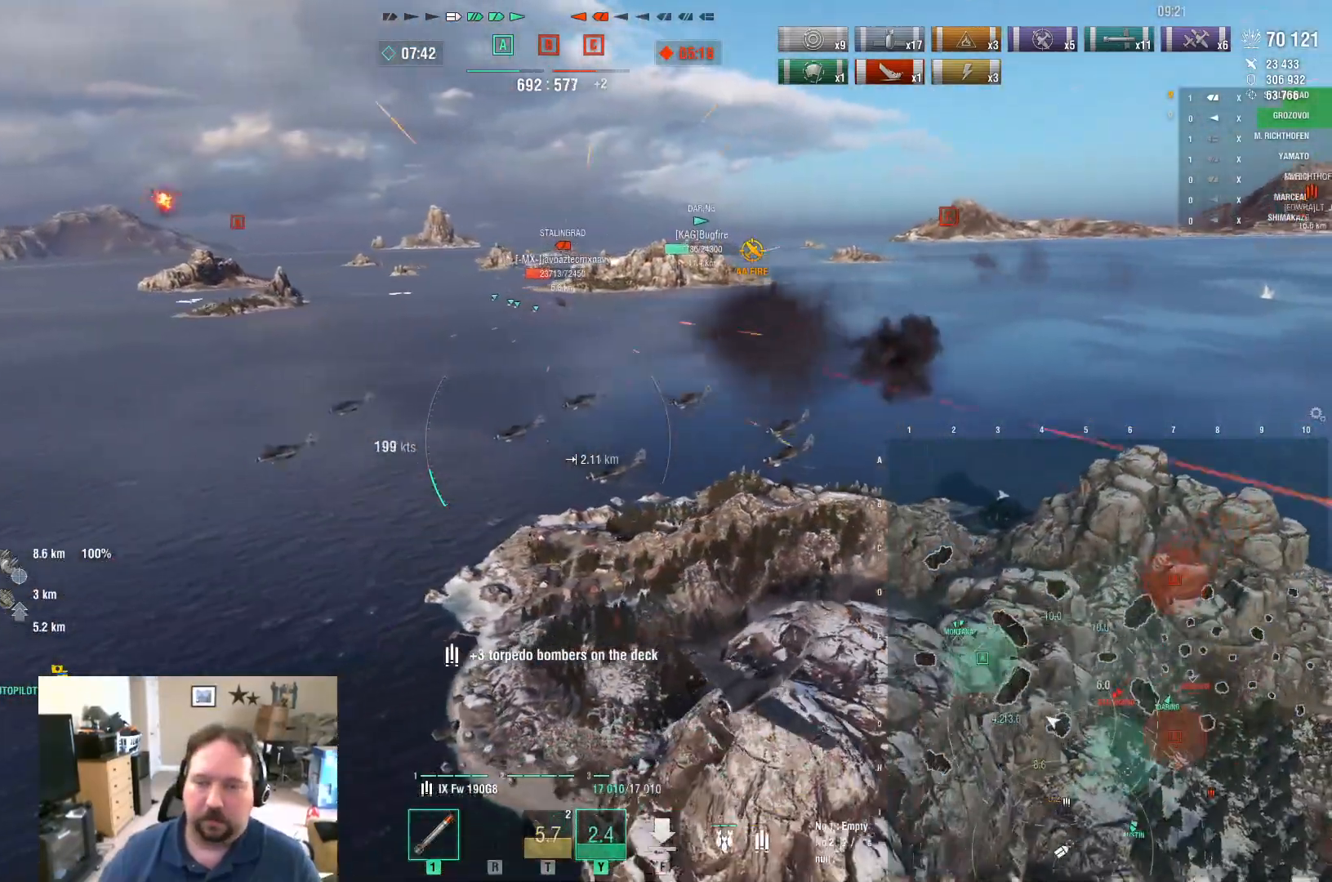
{"keys": ["a"], "mouse": [], "events": [[367, "a", "down"], [367, "d", "up"]]}
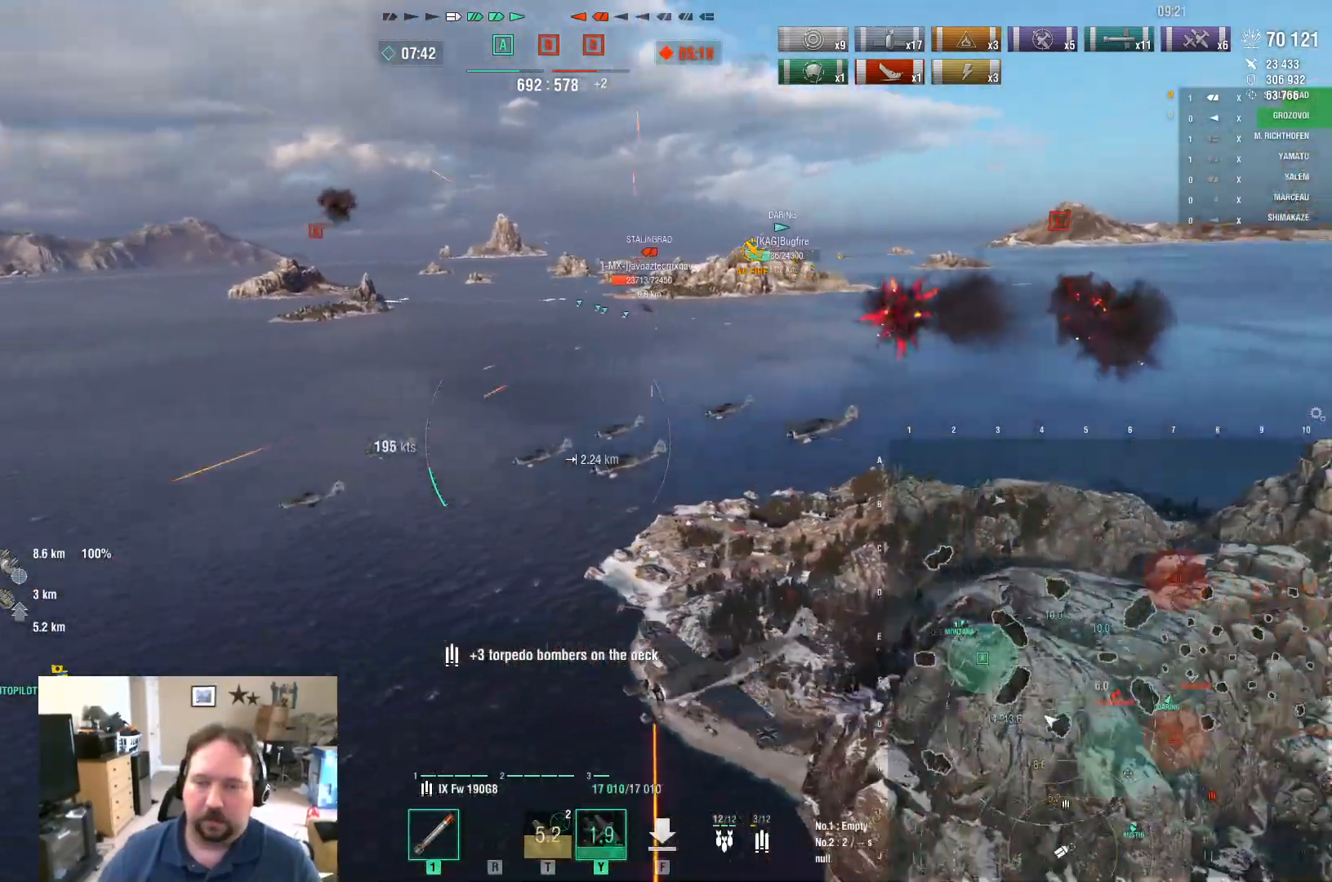
{"keys": ["d"], "mouse": [], "mouse_move": "right", "events": [[100, "a", "up"], [100, "d", "down"]]}
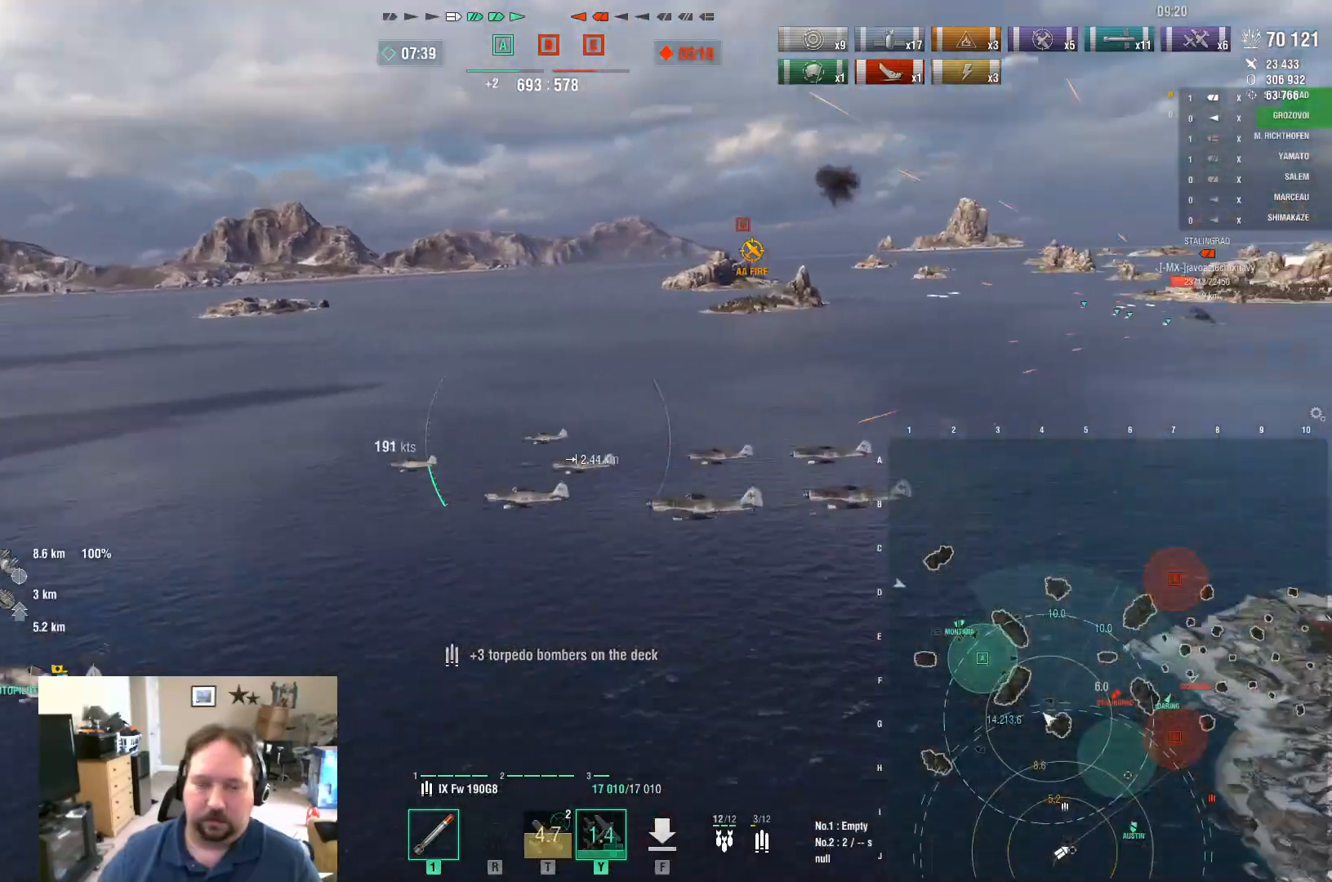
{"keys": ["d"], "mouse": [], "mouse_move": "still", "events": []}
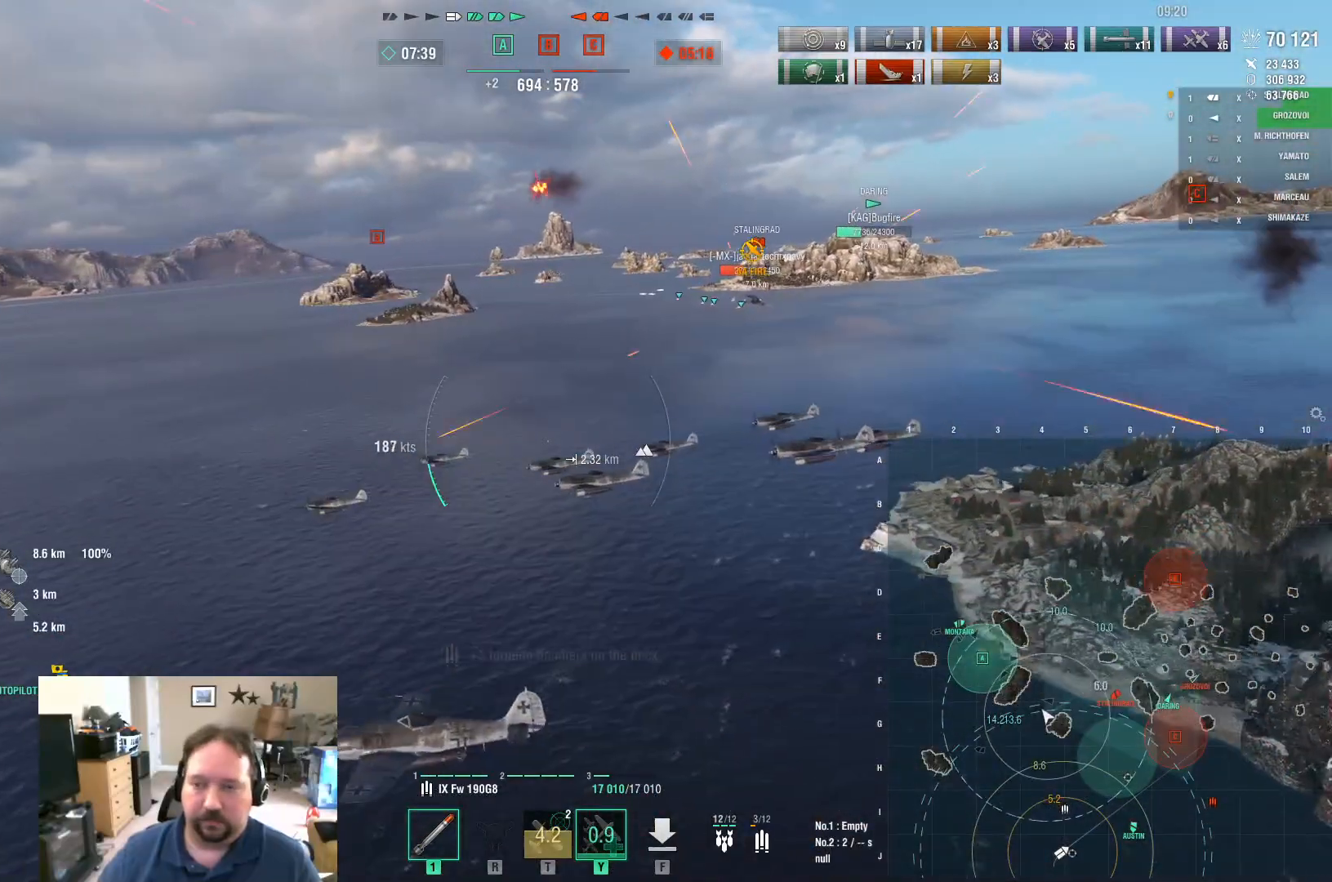
{"keys": ["d"], "mouse": [], "mouse_move": "still", "events": []}
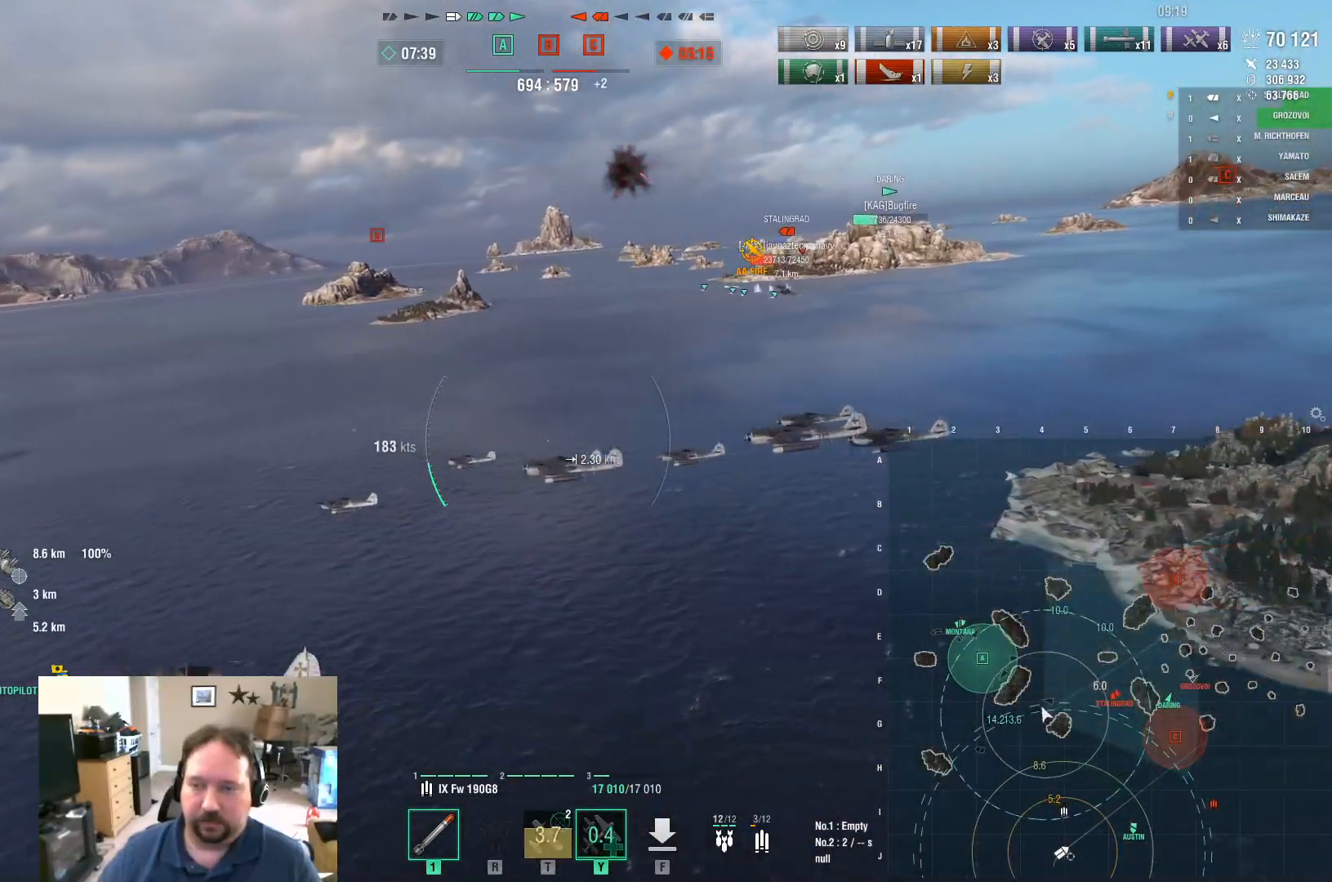
{"keys": ["a"], "mouse": [], "mouse_move": "still", "events": [[468, "a", "down"], [468, "d", "up"]]}
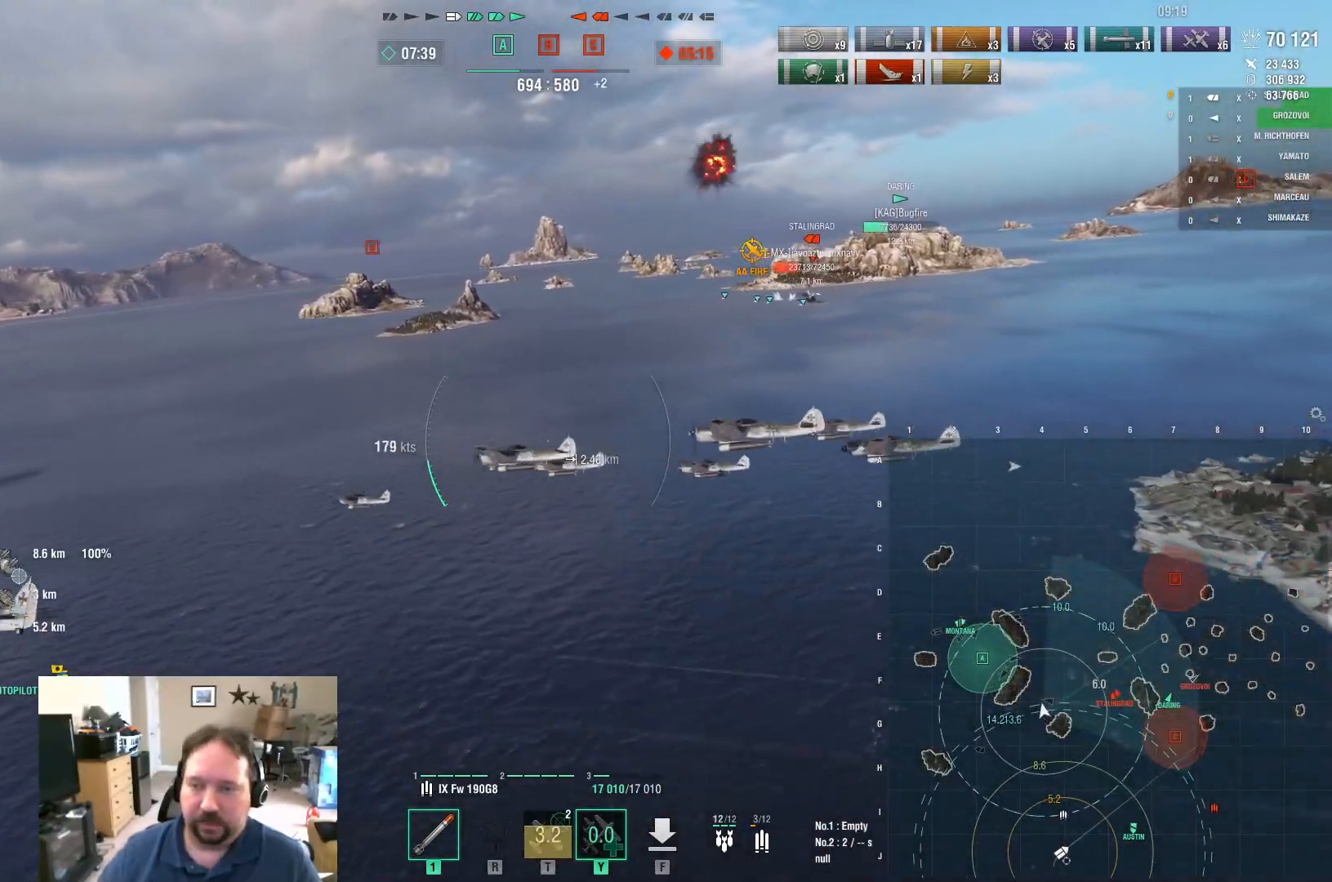
{"keys": ["a"], "mouse": [], "mouse_move": "still", "events": []}
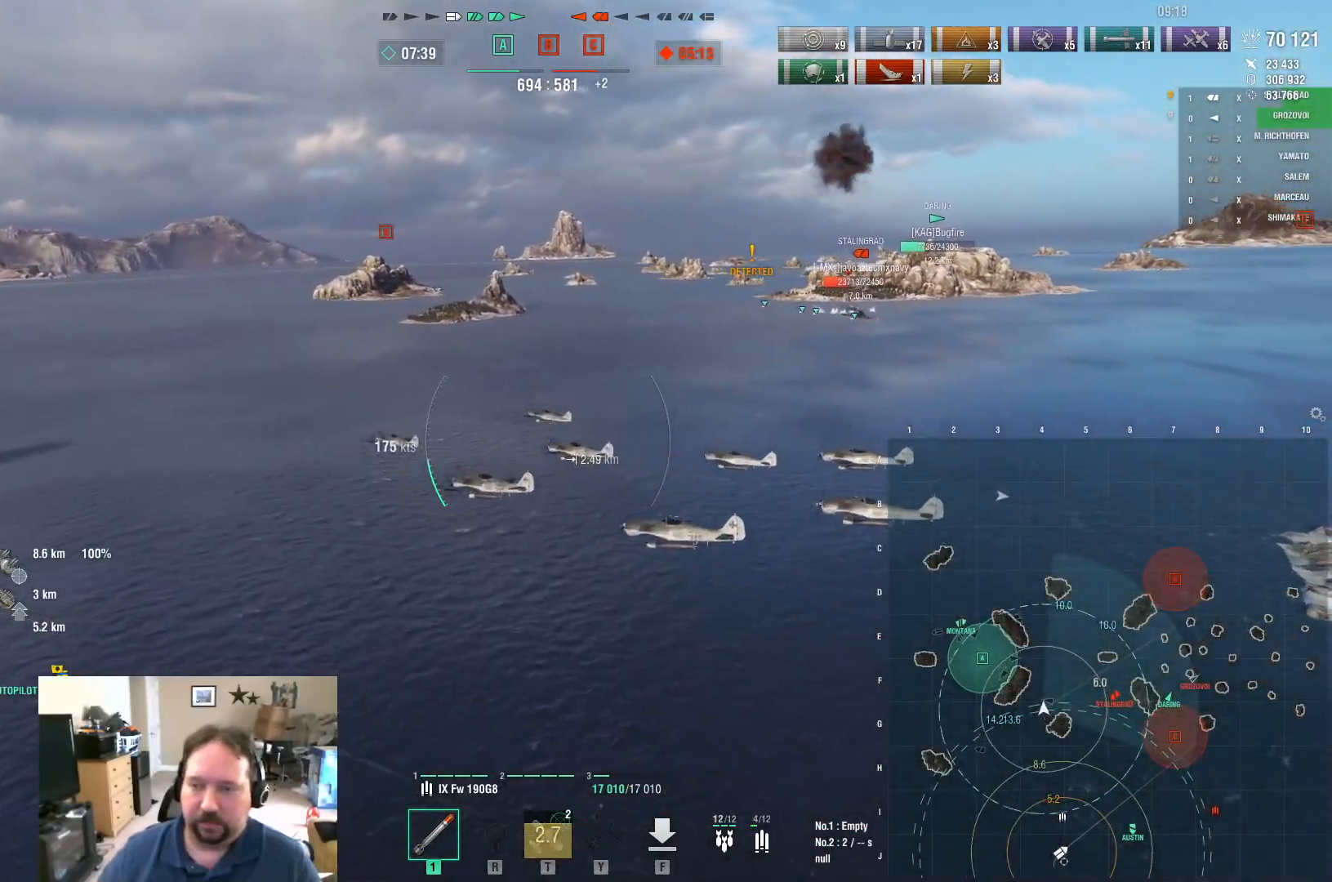
{"keys": ["d"], "mouse": [], "mouse_move": "still", "events": [[84, "a", "up"], [167, "d", "down"]]}
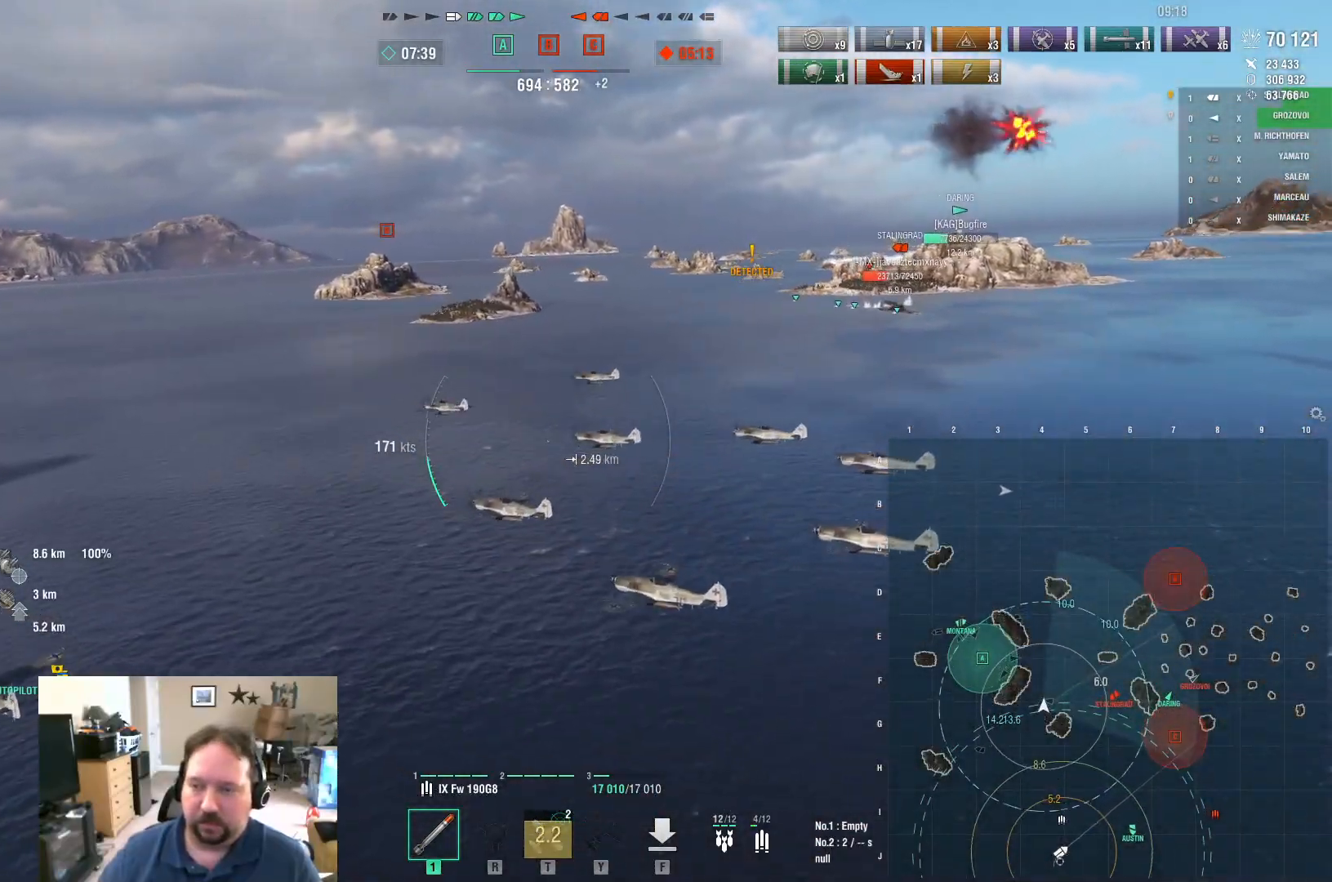
{"keys": ["a"], "mouse": [], "mouse_move": "still", "events": [[100, "d", "up"], [150, "a", "down"]]}
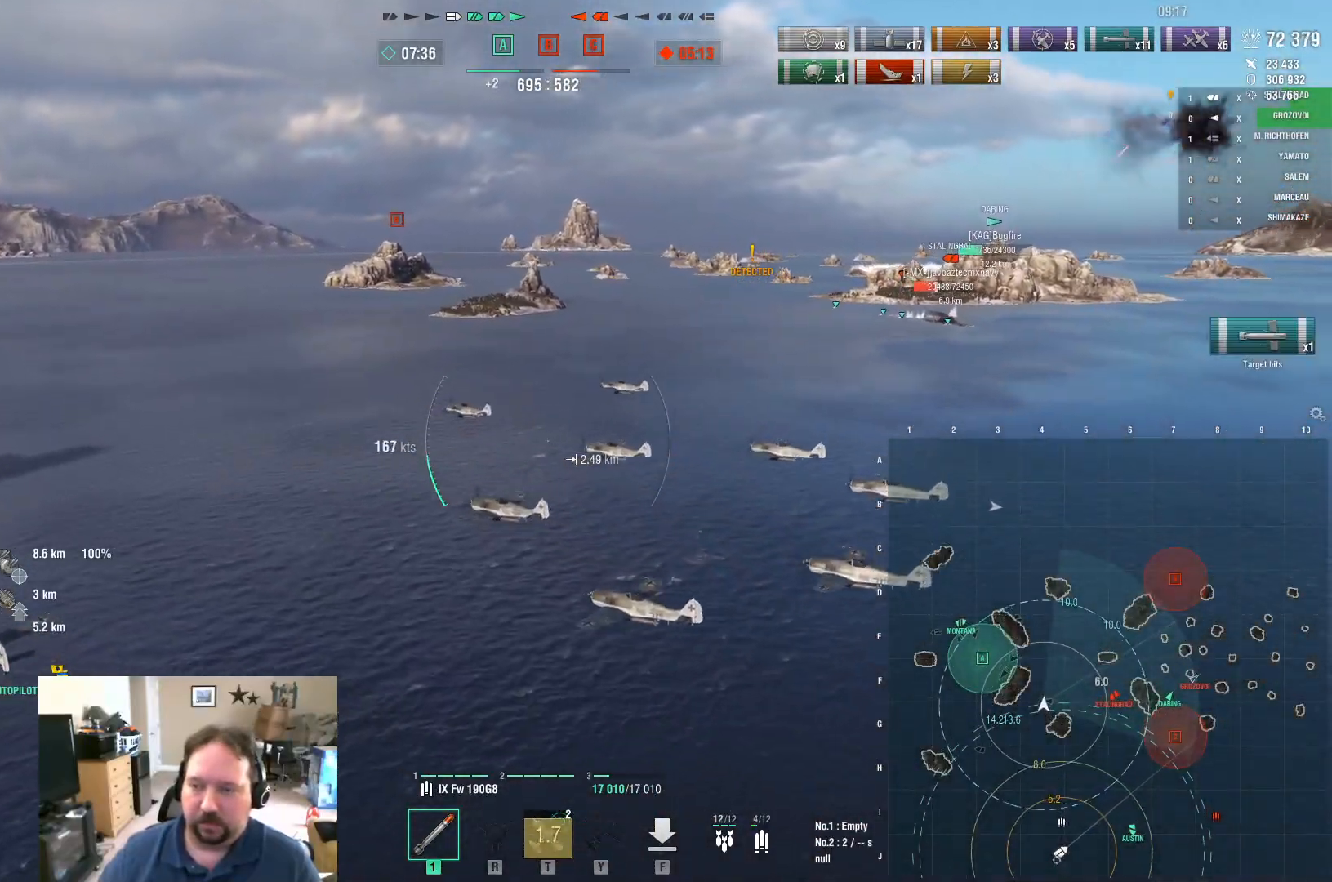
{"keys": ["d"], "mouse": [], "mouse_move": "still", "events": [[401, "a", "up"], [484, "d", "down"]]}
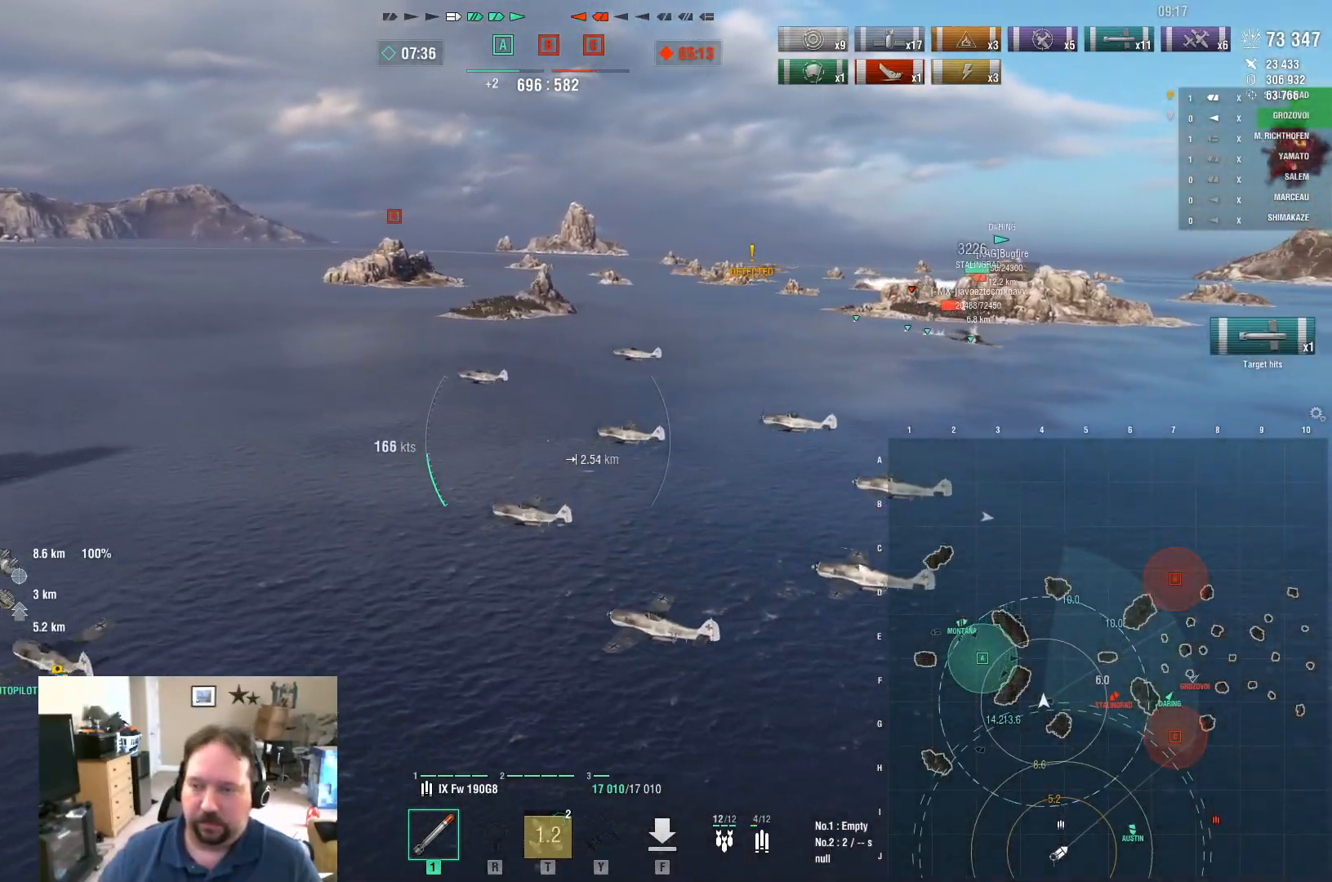
{"keys": ["d"], "mouse": [], "mouse_move": "right", "events": []}
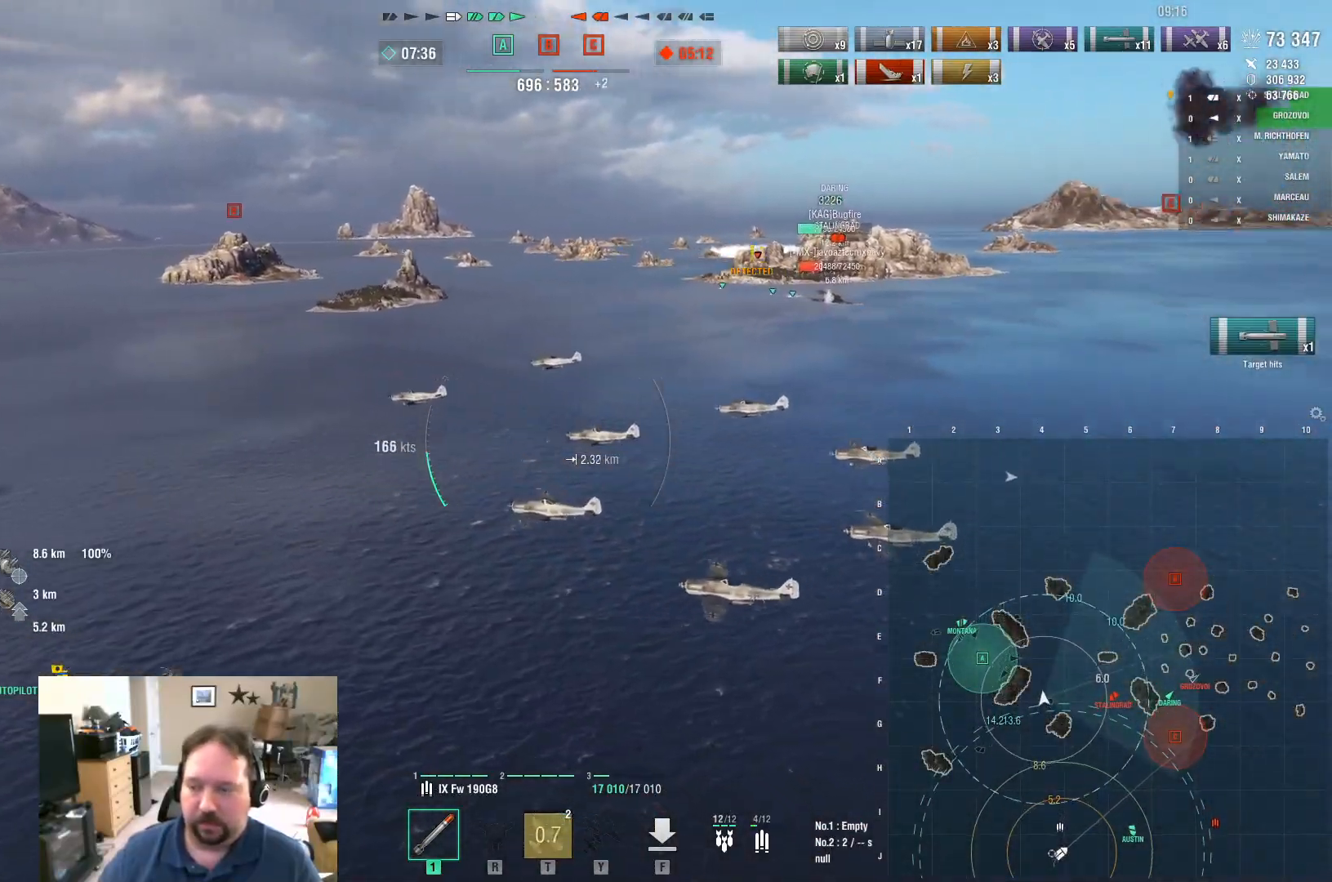
{"keys": ["d"], "mouse": [], "mouse_move": "right", "events": []}
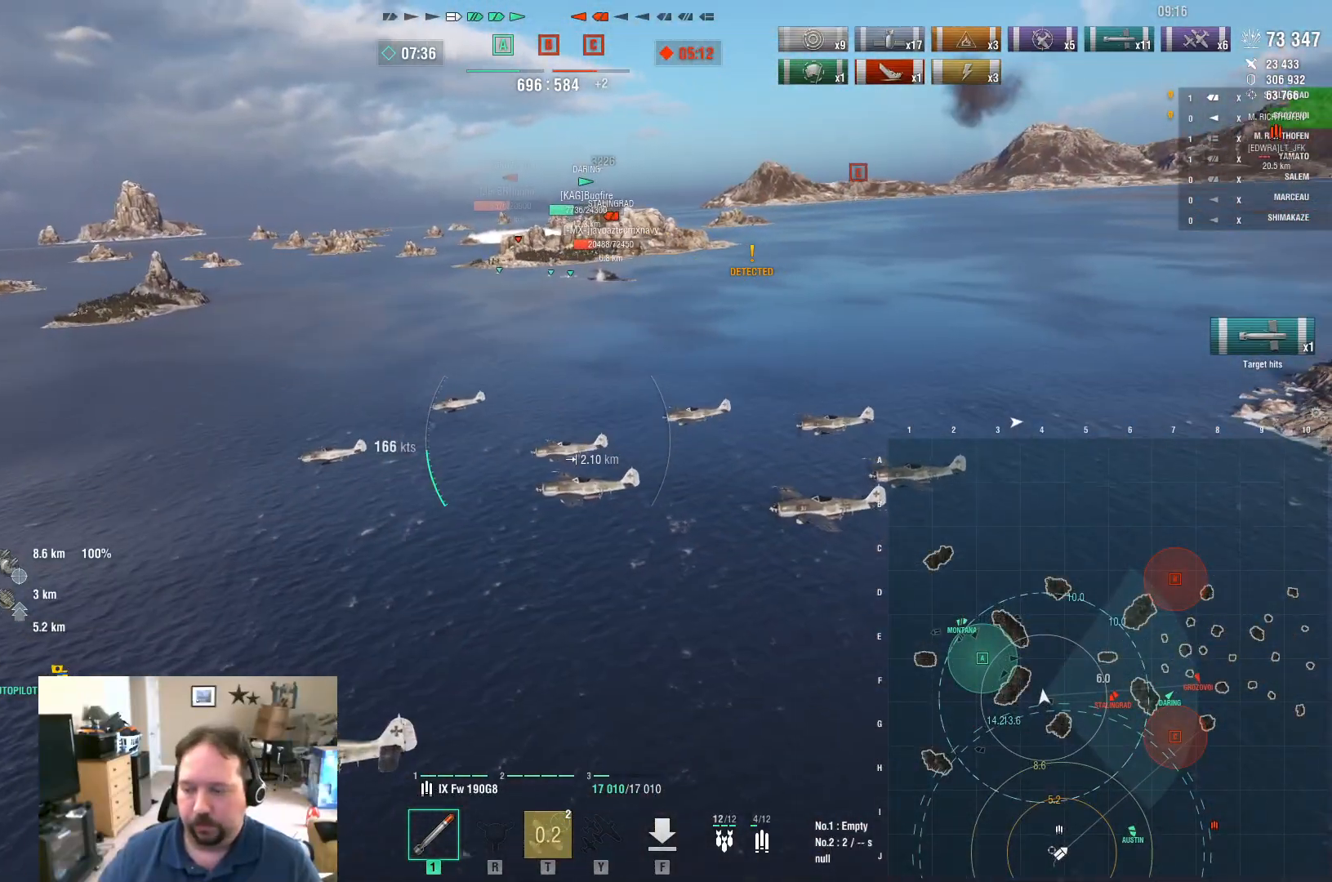
{"keys": ["d"], "mouse": [], "mouse_move": "still", "events": []}
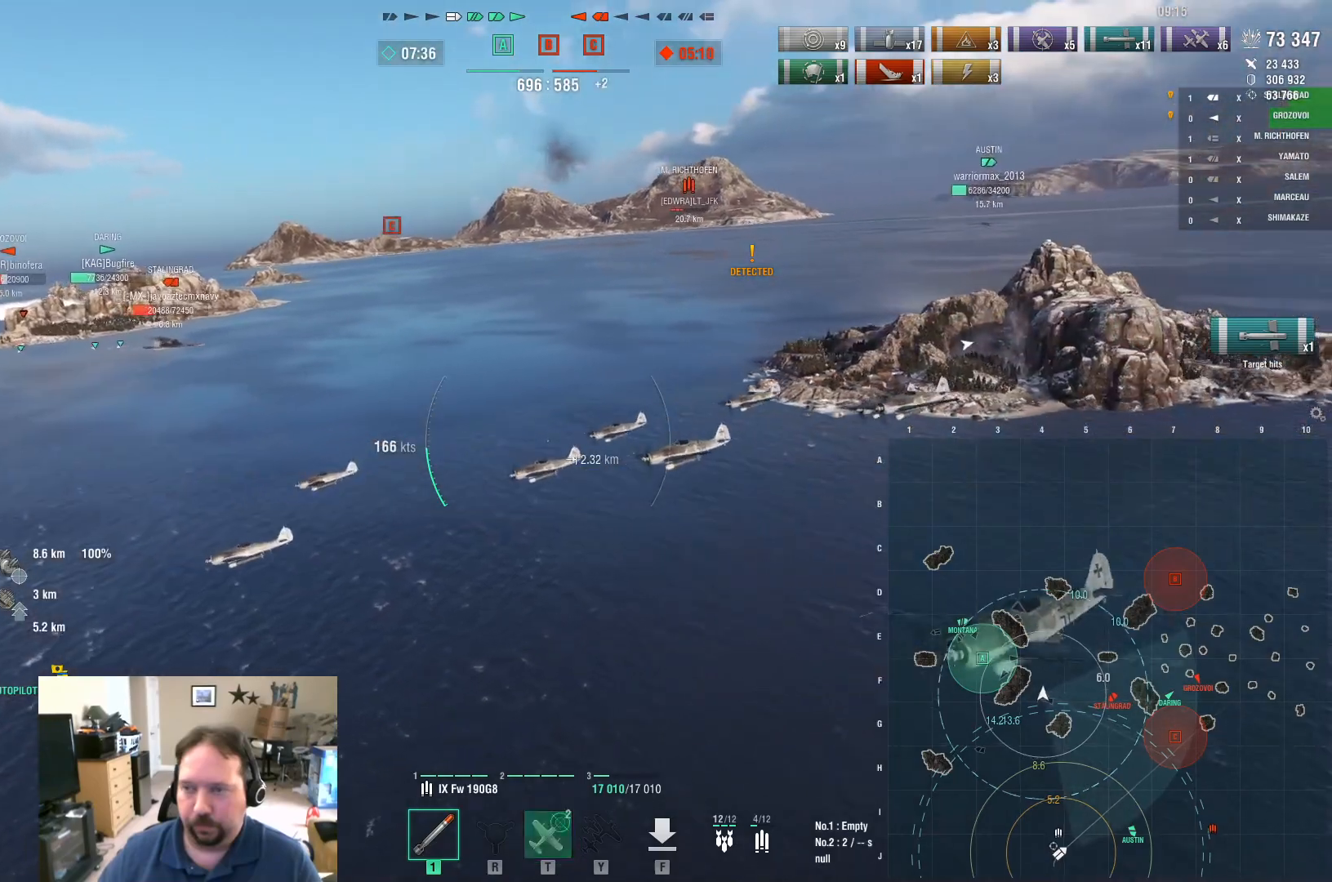
{"keys": ["d"], "mouse": [], "mouse_move": "still", "events": []}
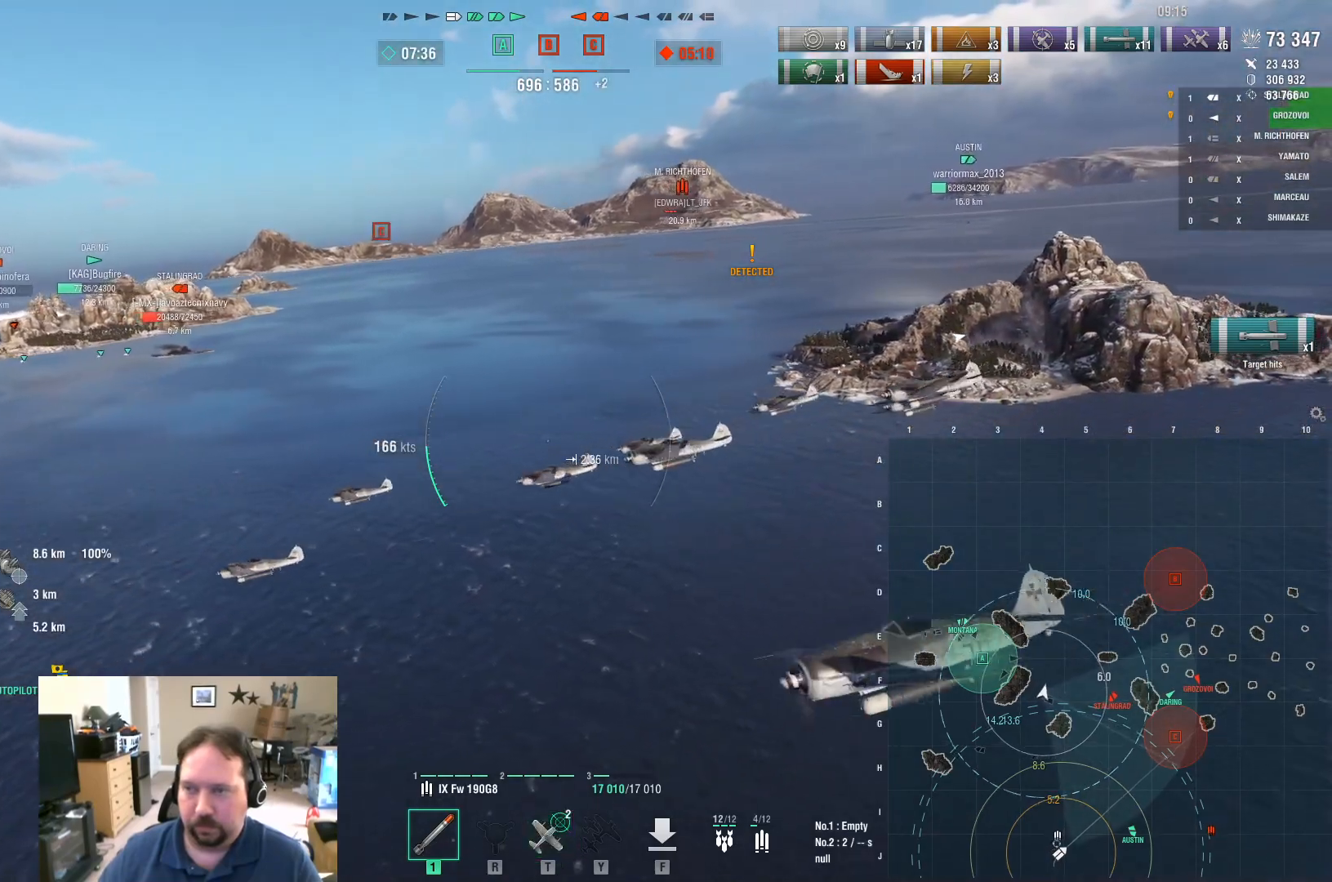
{"keys": ["d"], "mouse": [], "mouse_move": "still", "events": []}
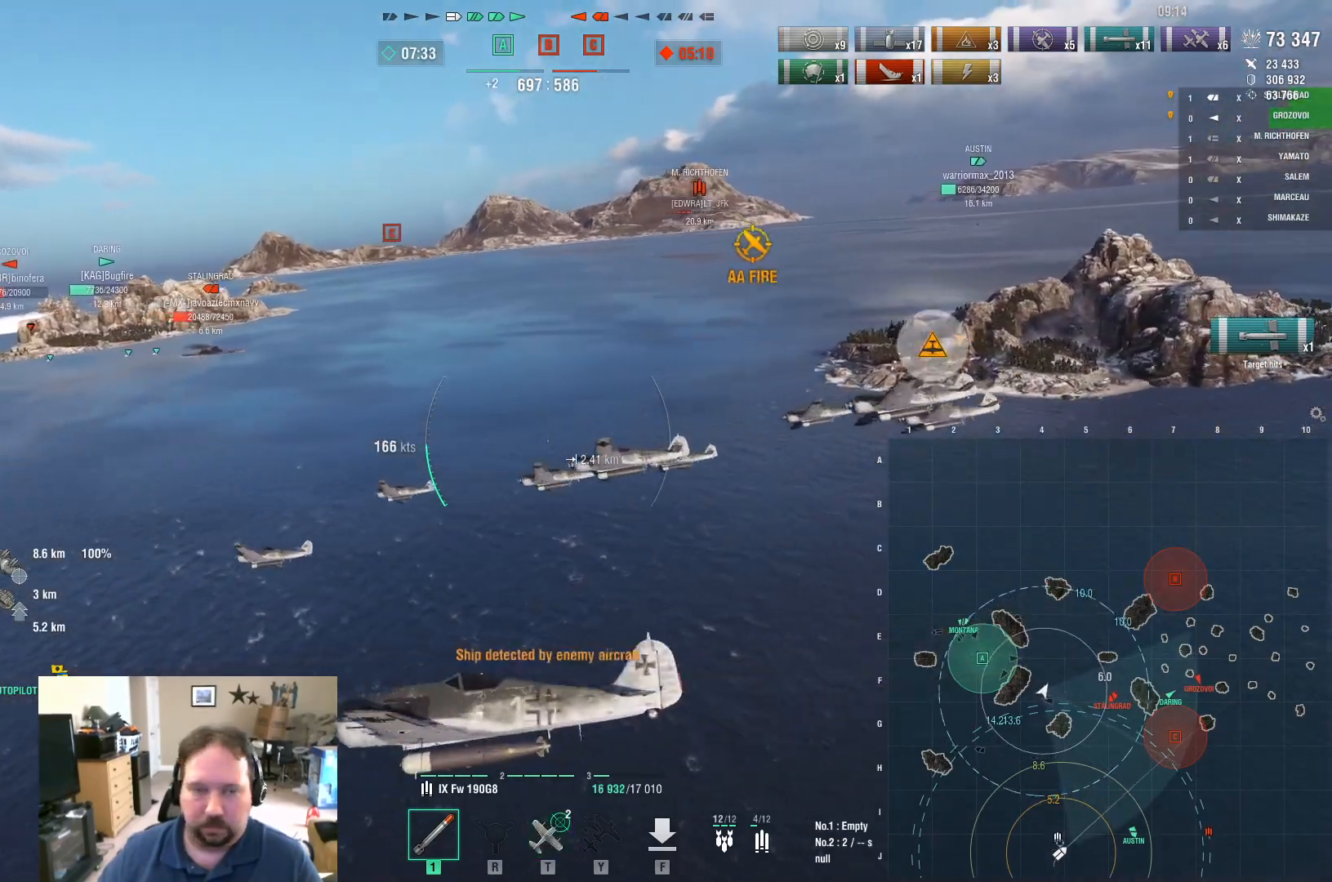
{"keys": ["d"], "mouse": [], "mouse_move": "still", "events": []}
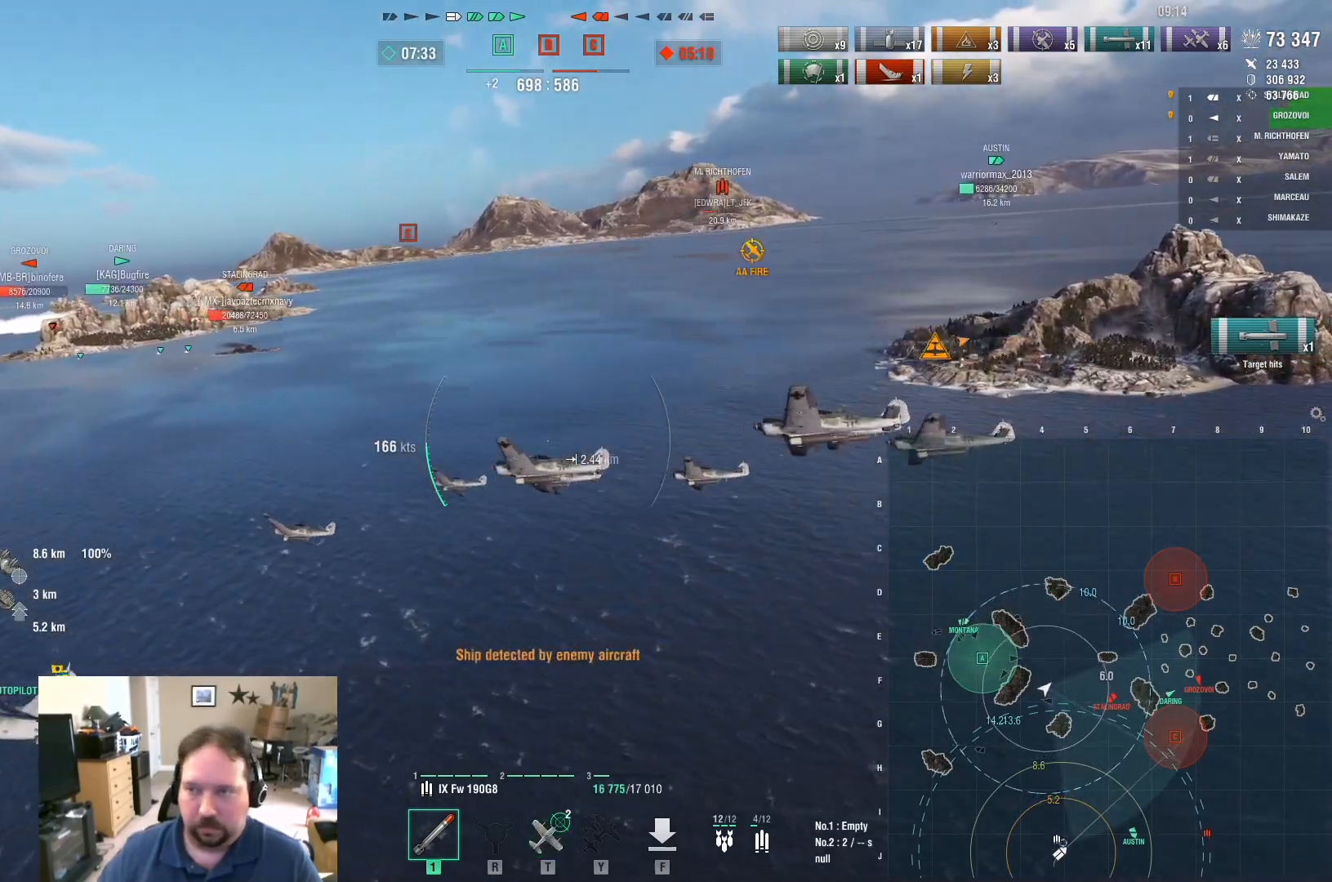
{"keys": ["d"], "mouse": [], "mouse_move": "still", "events": []}
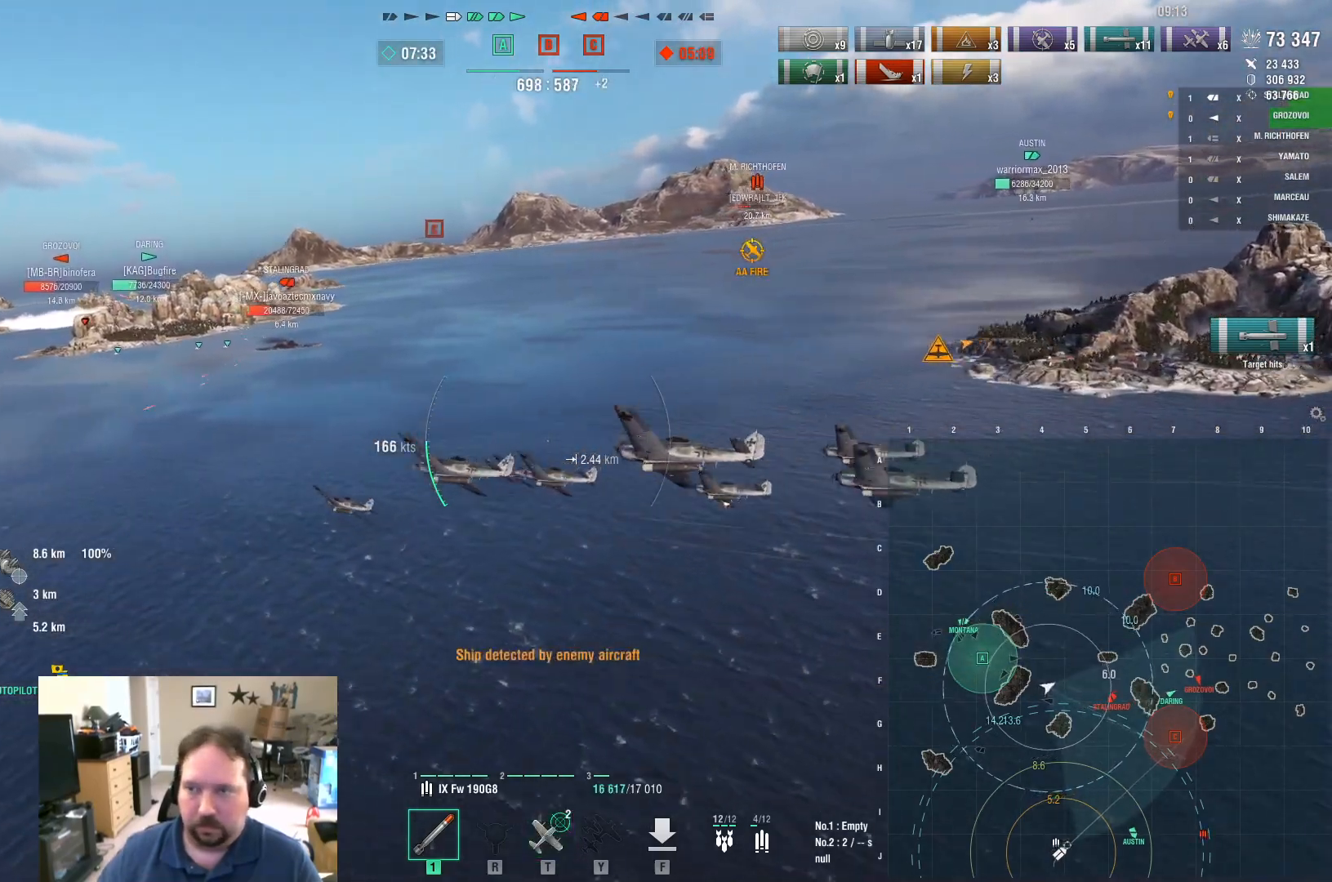
{"keys": ["d", "w"], "mouse": [], "mouse_move": "still", "events": [[451, "w", "down"]]}
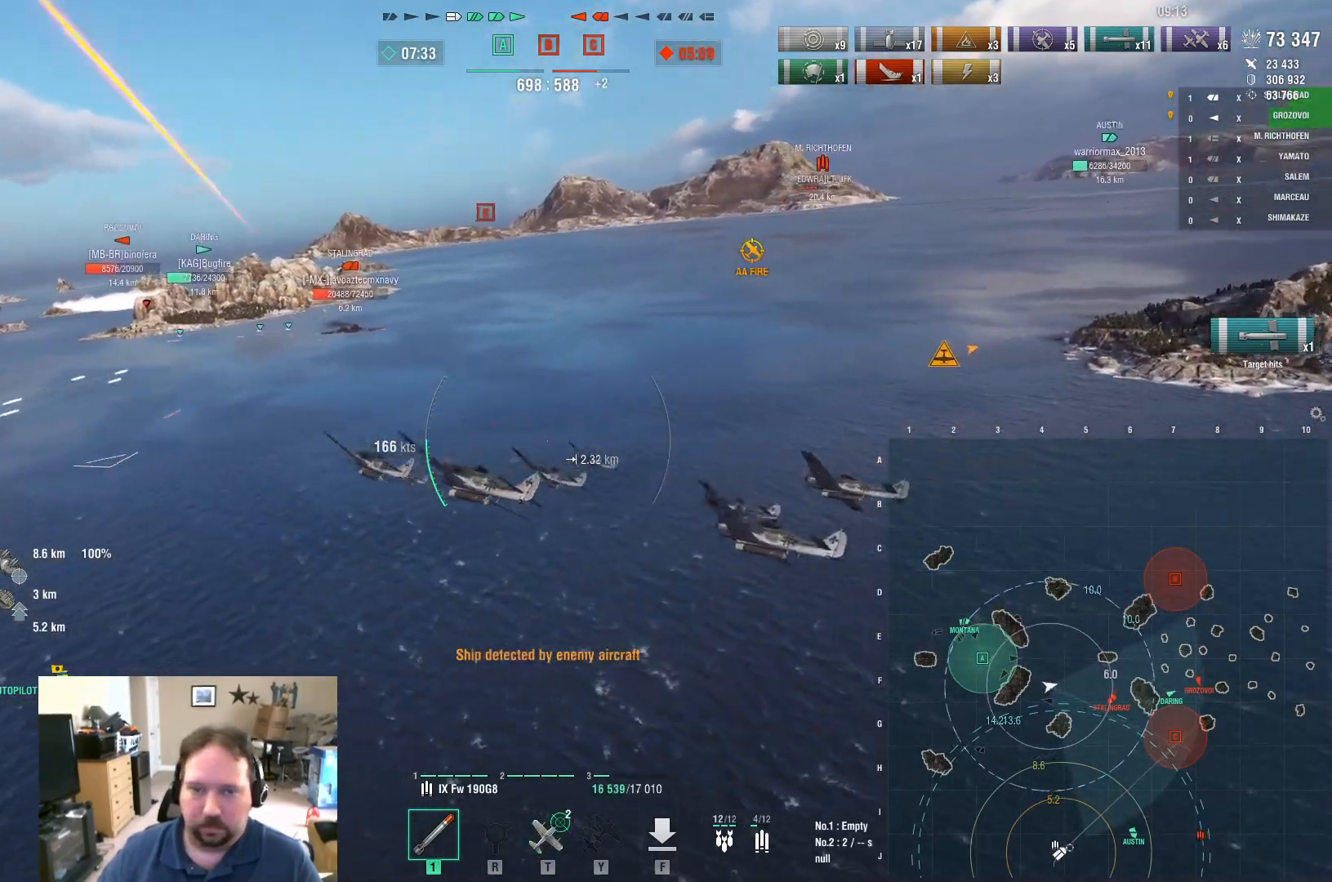
{"keys": ["d", "w"], "mouse": [], "mouse_move": "still", "events": []}
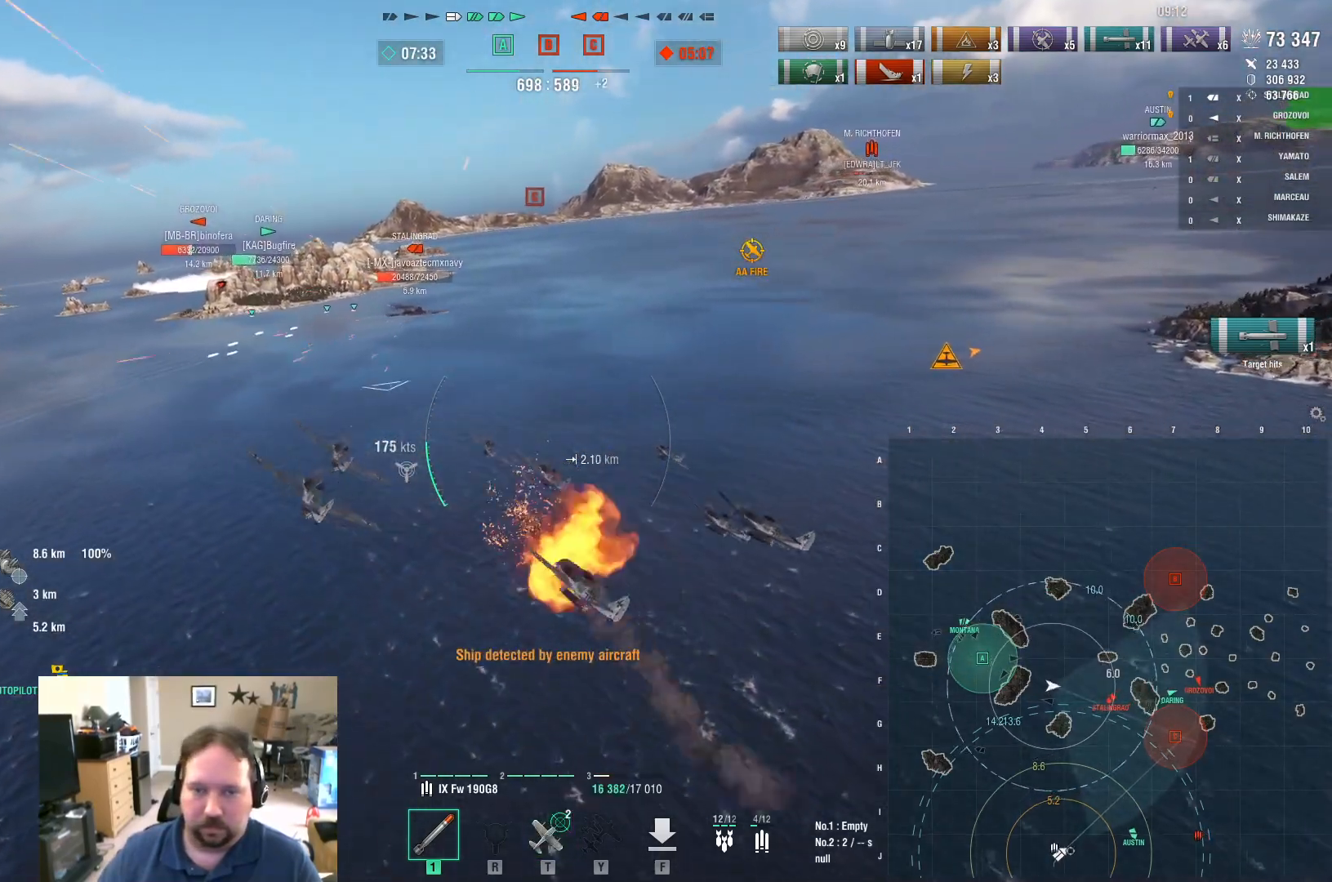
{"keys": ["w"], "mouse": [], "mouse_move": "still", "events": [[301, "d", "up"]]}
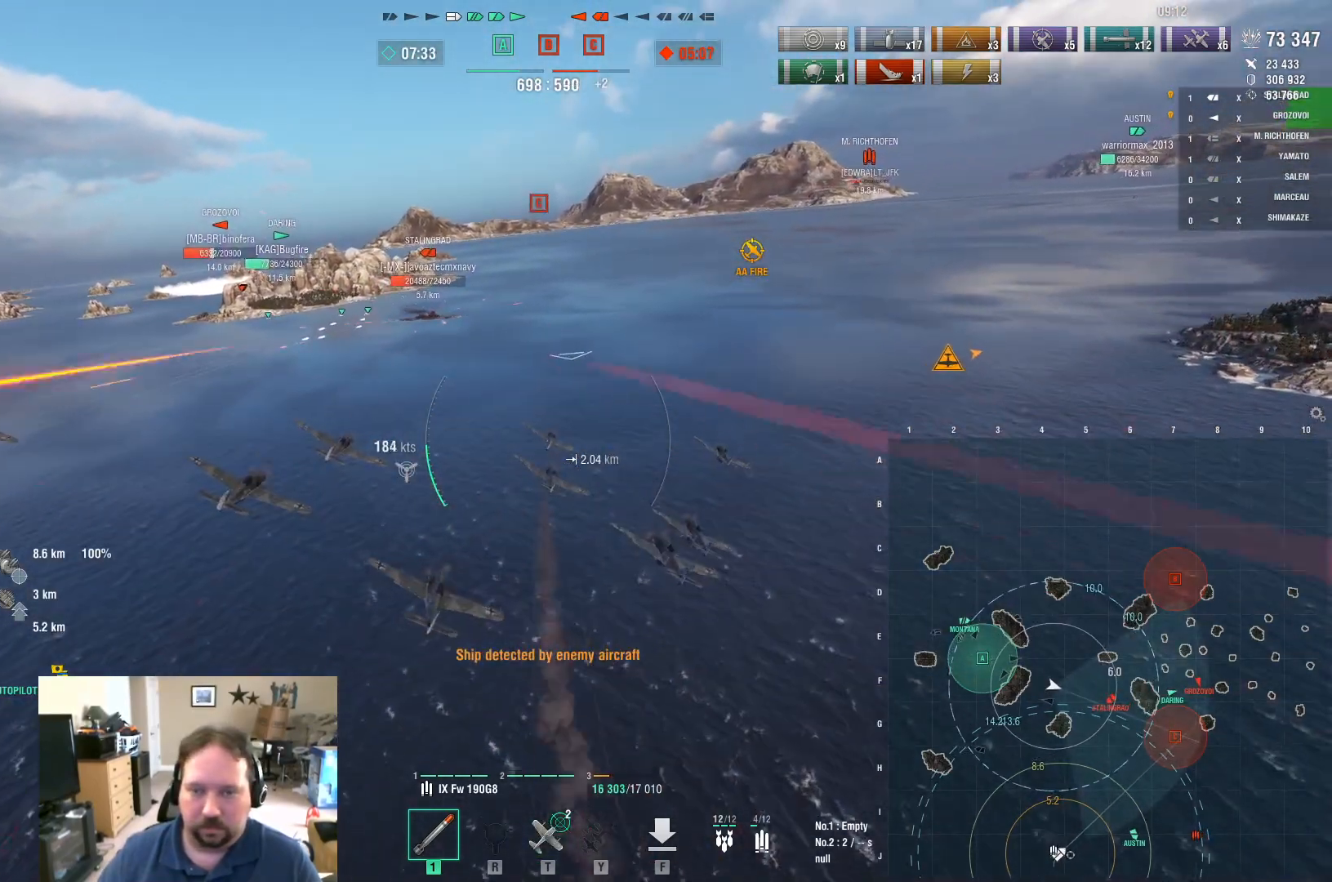
{"keys": ["w"], "mouse": [], "mouse_move": "still", "events": [[217, "d", "down"], [500, "d", "up"]]}
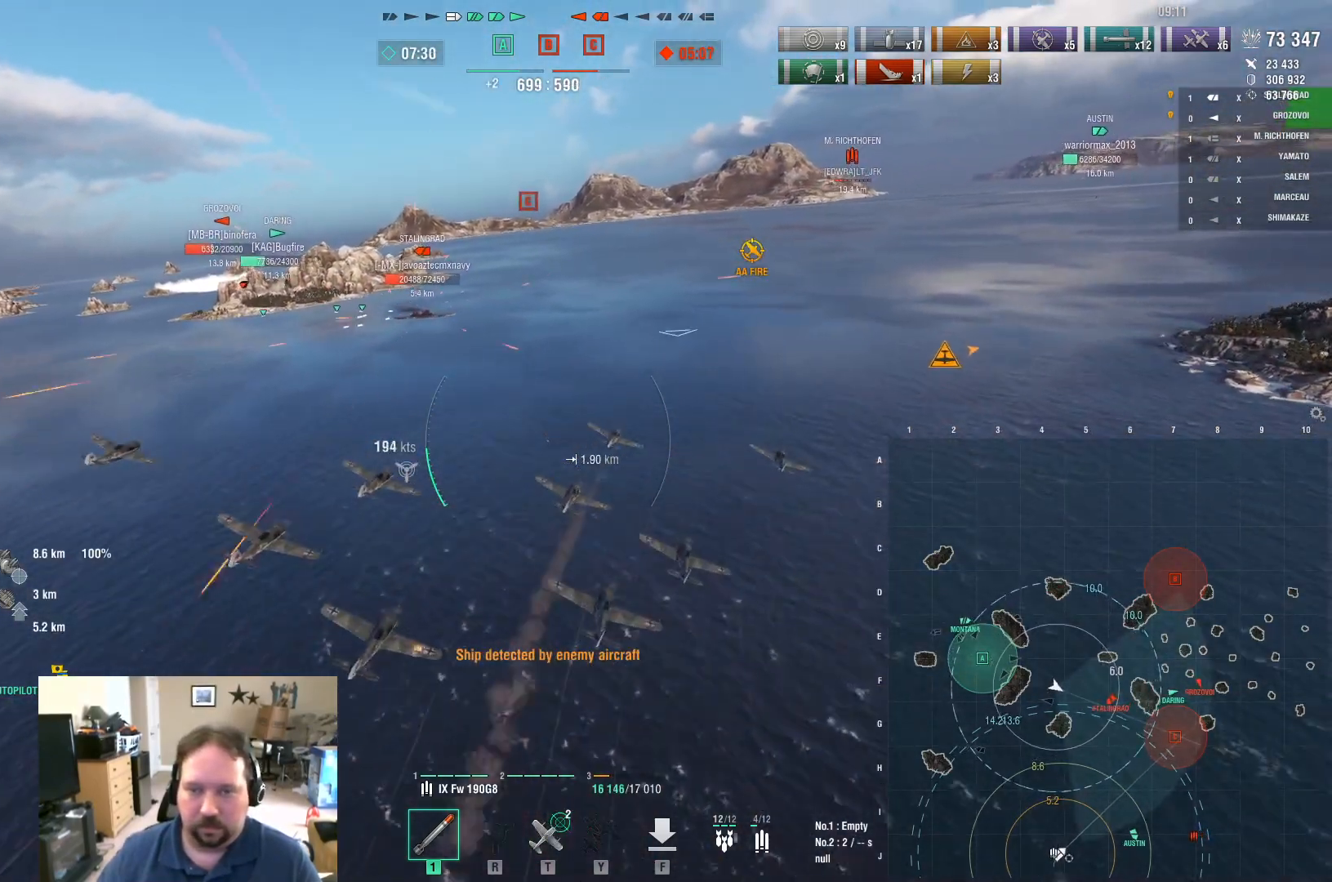
{"keys": ["a", "w"], "mouse": [], "mouse_move": "still", "events": [[50, "a", "down"]]}
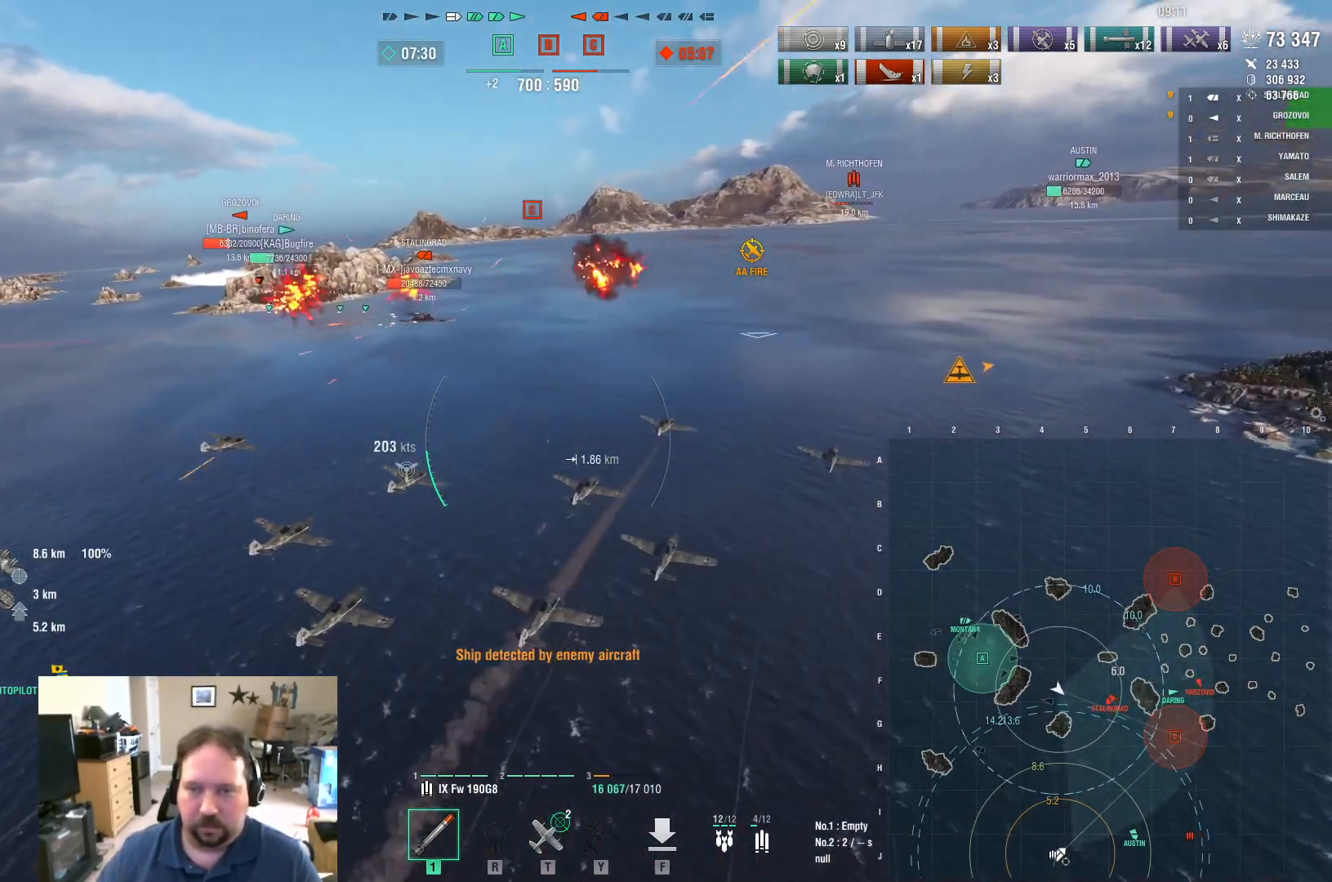
{"keys": ["a", "w"], "mouse": [], "mouse_move": "still", "events": [[350, "mouse_left", "down"], [484, "mouse_left", "up"]]}
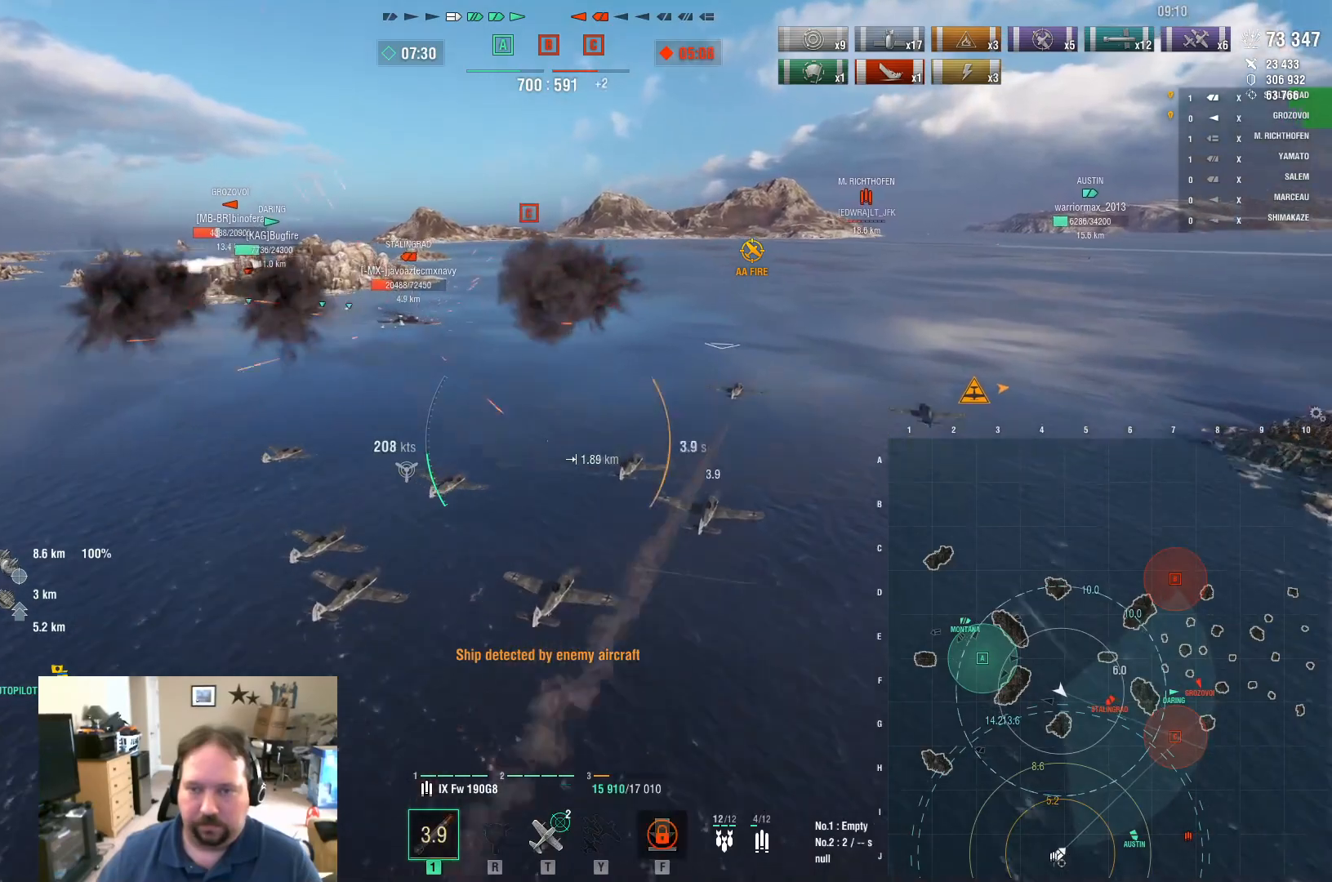
{"keys": ["w"], "mouse": [], "mouse_move": "up", "events": [[34, "a", "up"]]}
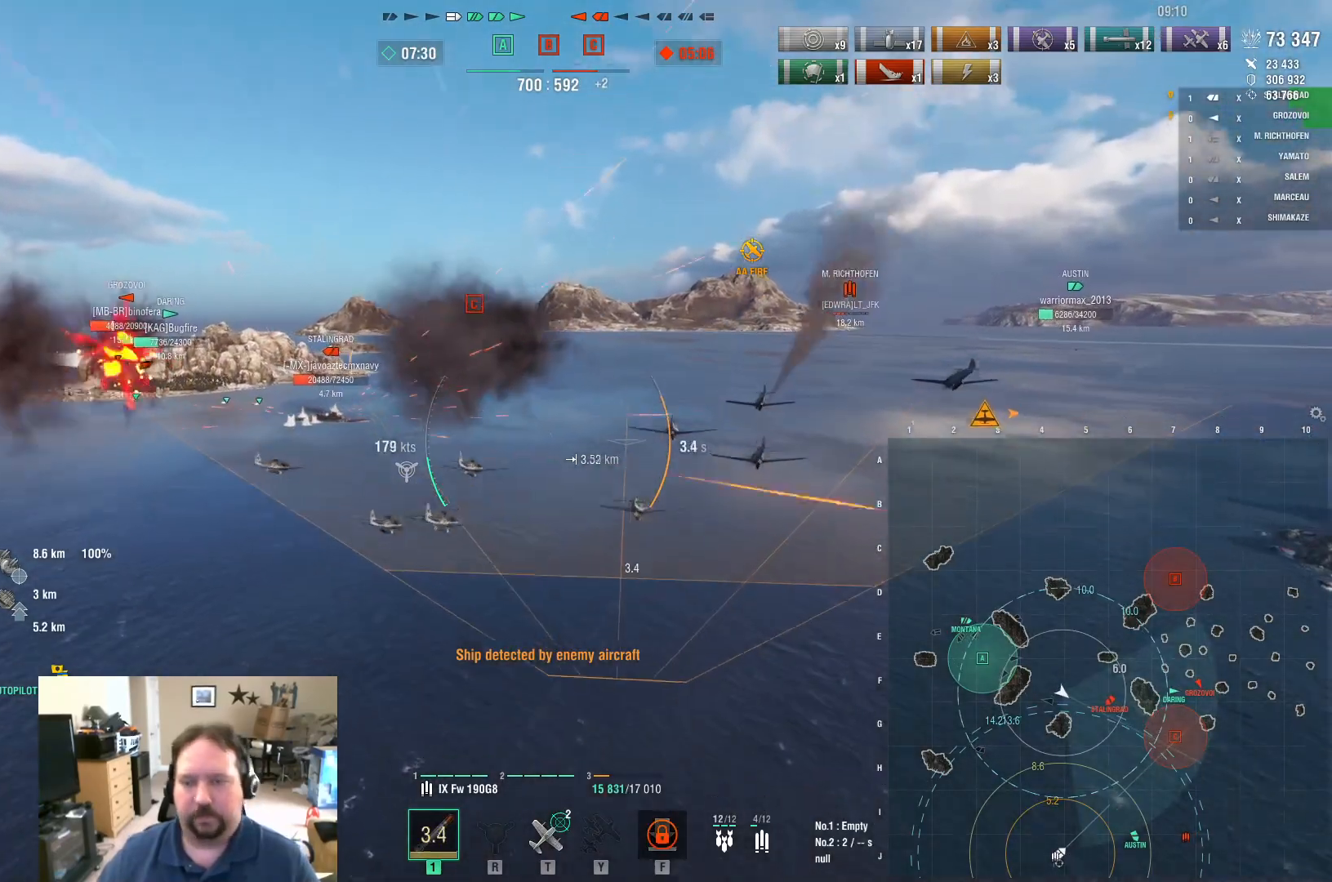
{"keys": ["a", "w"], "mouse": [], "mouse_move": "still", "events": [[367, "a", "down"]]}